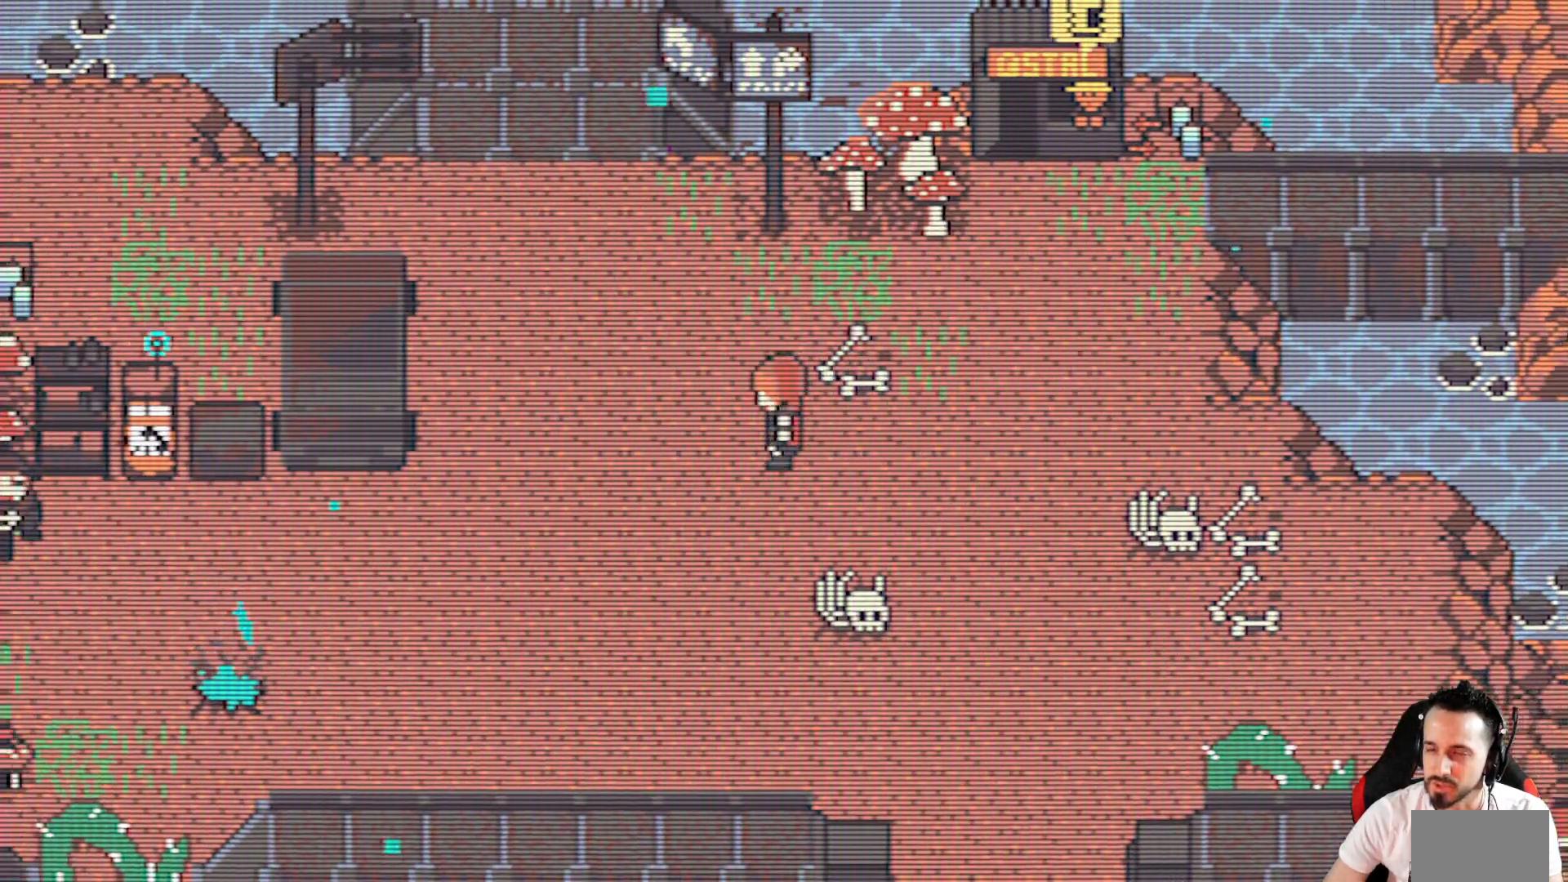
Gameplay with keyboard; each line is a JSON object with the keys held at the frame after it. "events" lists presses ("down") and releases ("up") of "ctrl", "down", "left", "return", "right", "space", "up" and "x" between this image and that frame as [ms after this image, input, new state], when the widget could be followed in between. No other keys are recorded. Mouse input is not recorded.
{"keys": ["left", "up", "x"], "events": [[467, "up", "down"]]}
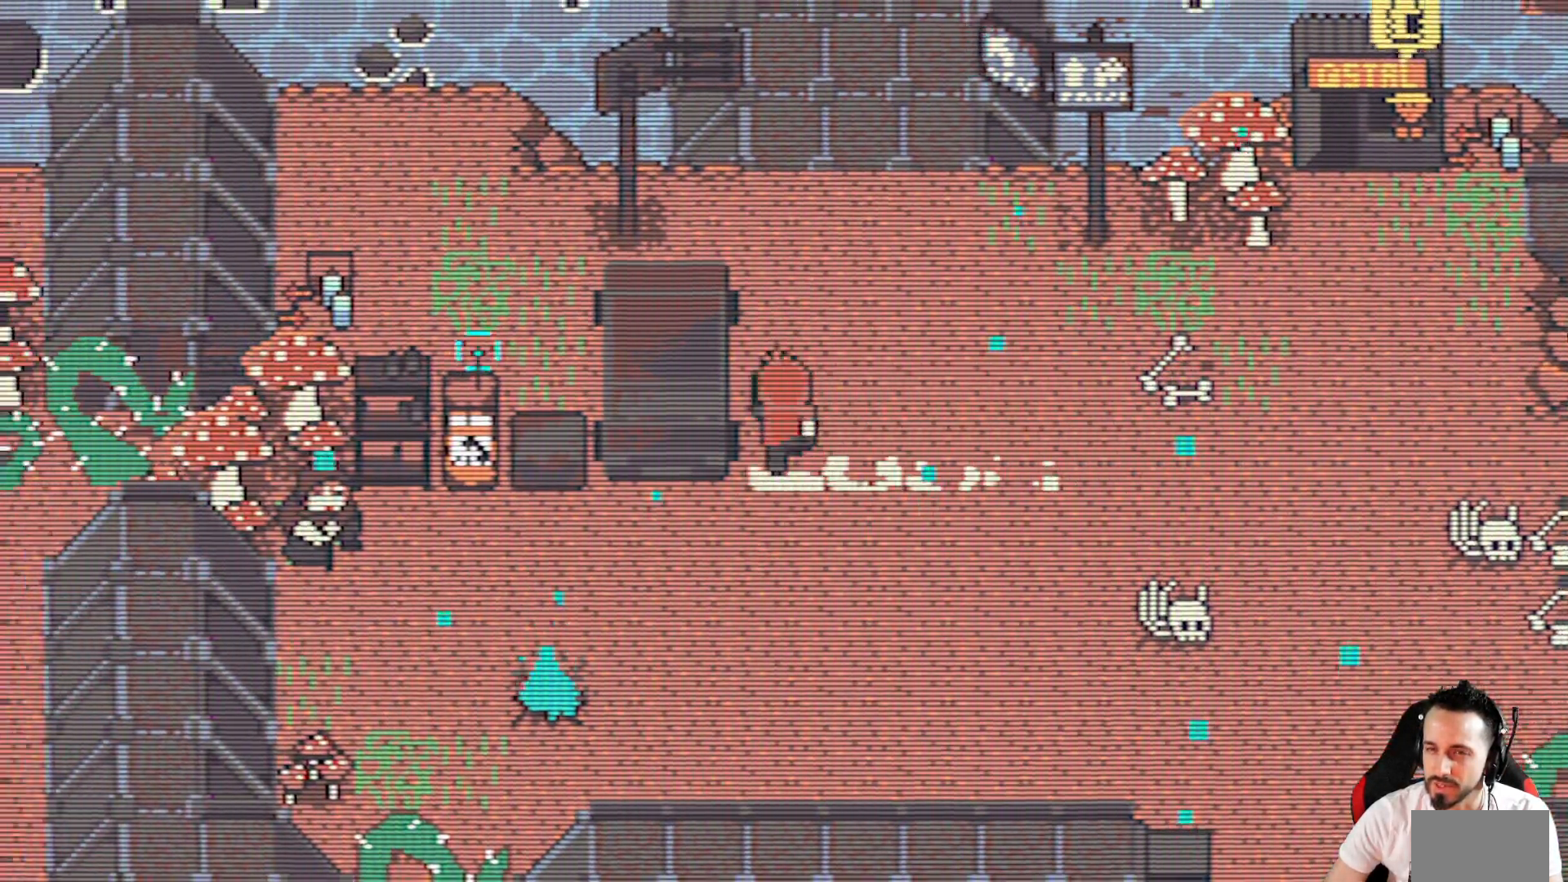
{"keys": ["left", "up", "x"], "events": [[117, "up", "up"], [434, "up", "down"]]}
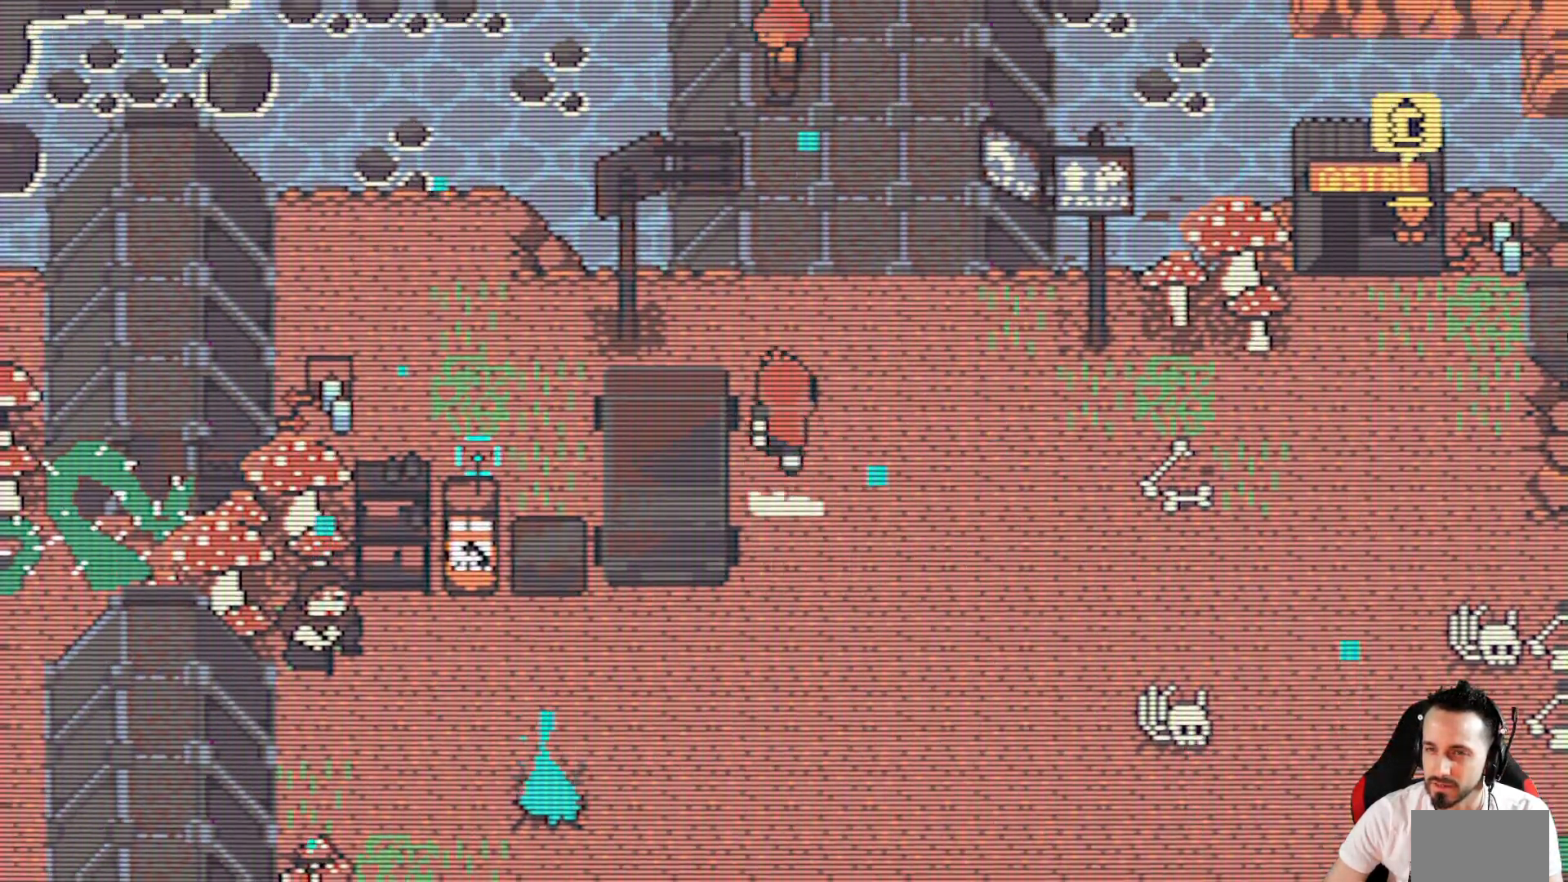
{"keys": ["left", "x"], "events": [[134, "up", "up"]]}
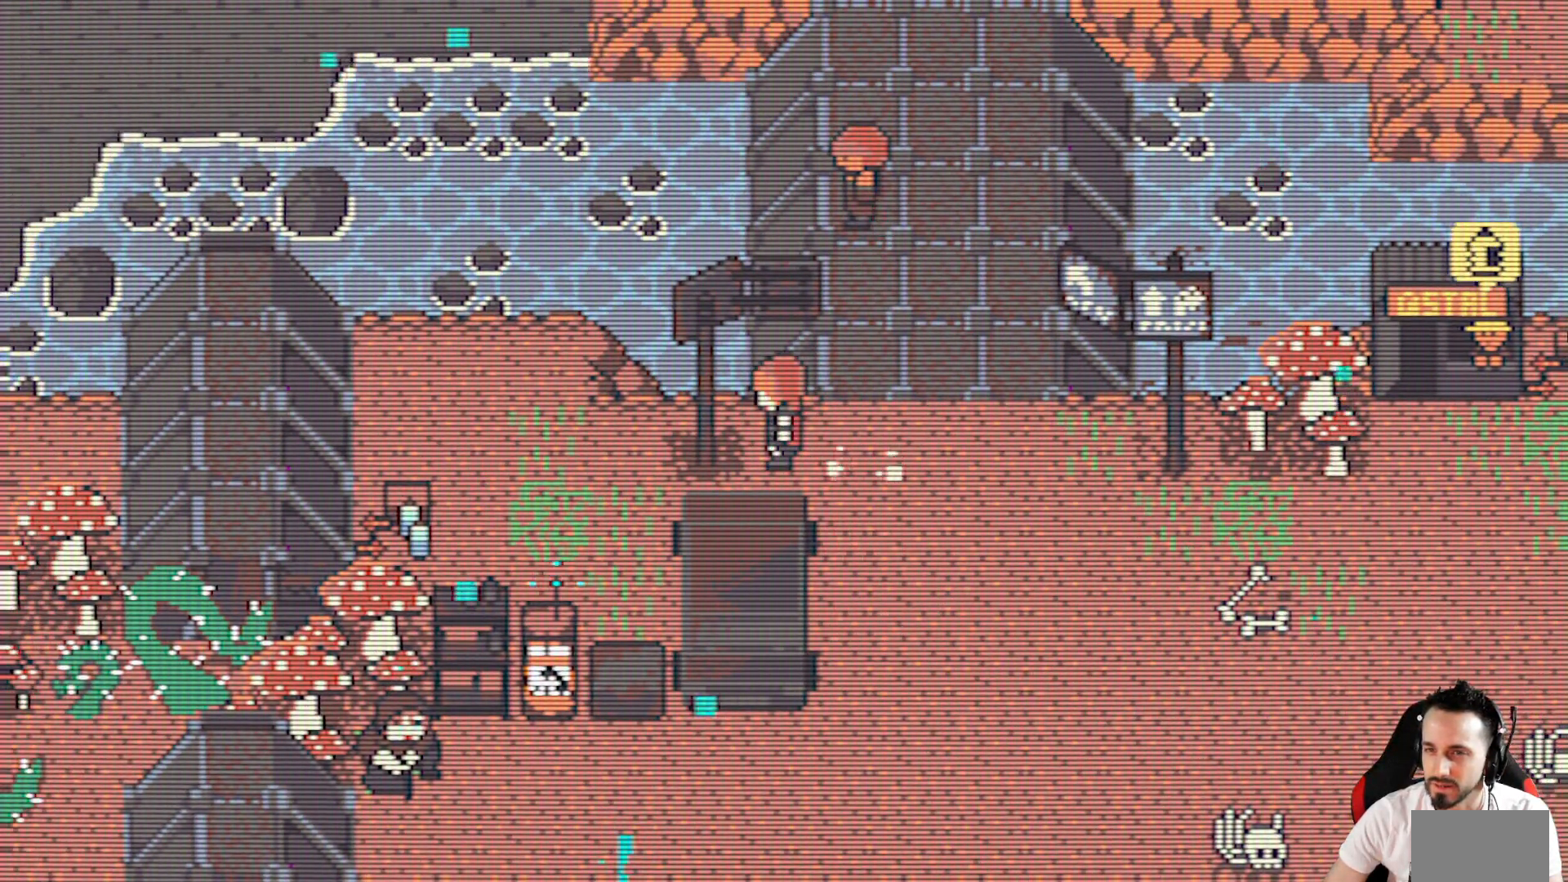
{"keys": ["right", "x"], "events": [[100, "space", "down"], [234, "space", "up"], [334, "left", "up"], [334, "right", "down"]]}
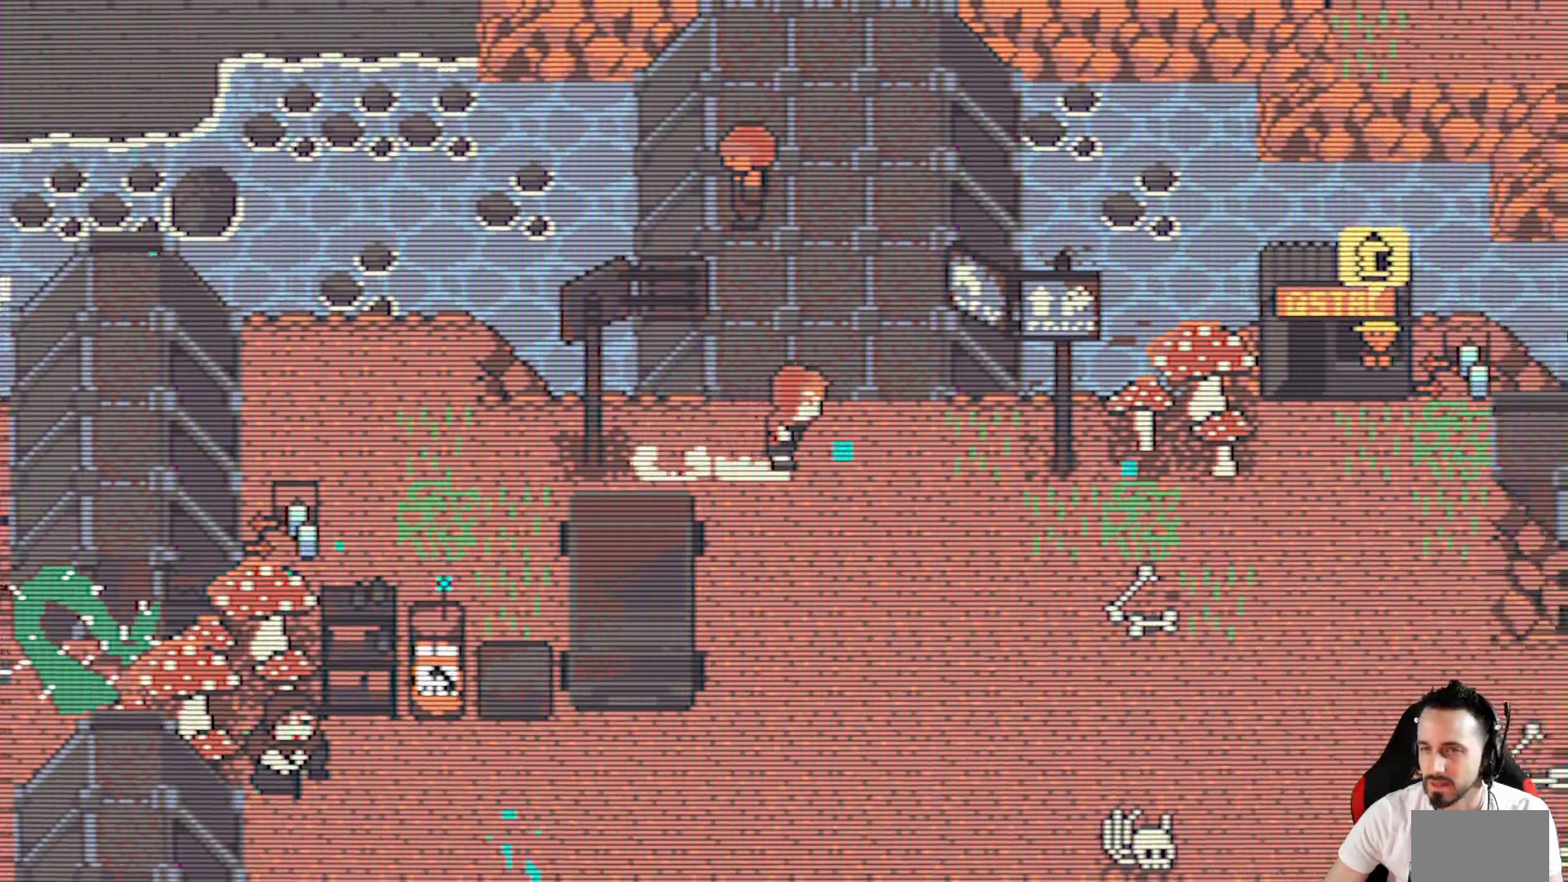
{"keys": ["up", "x"], "events": [[17, "up", "down"], [67, "right", "up"]]}
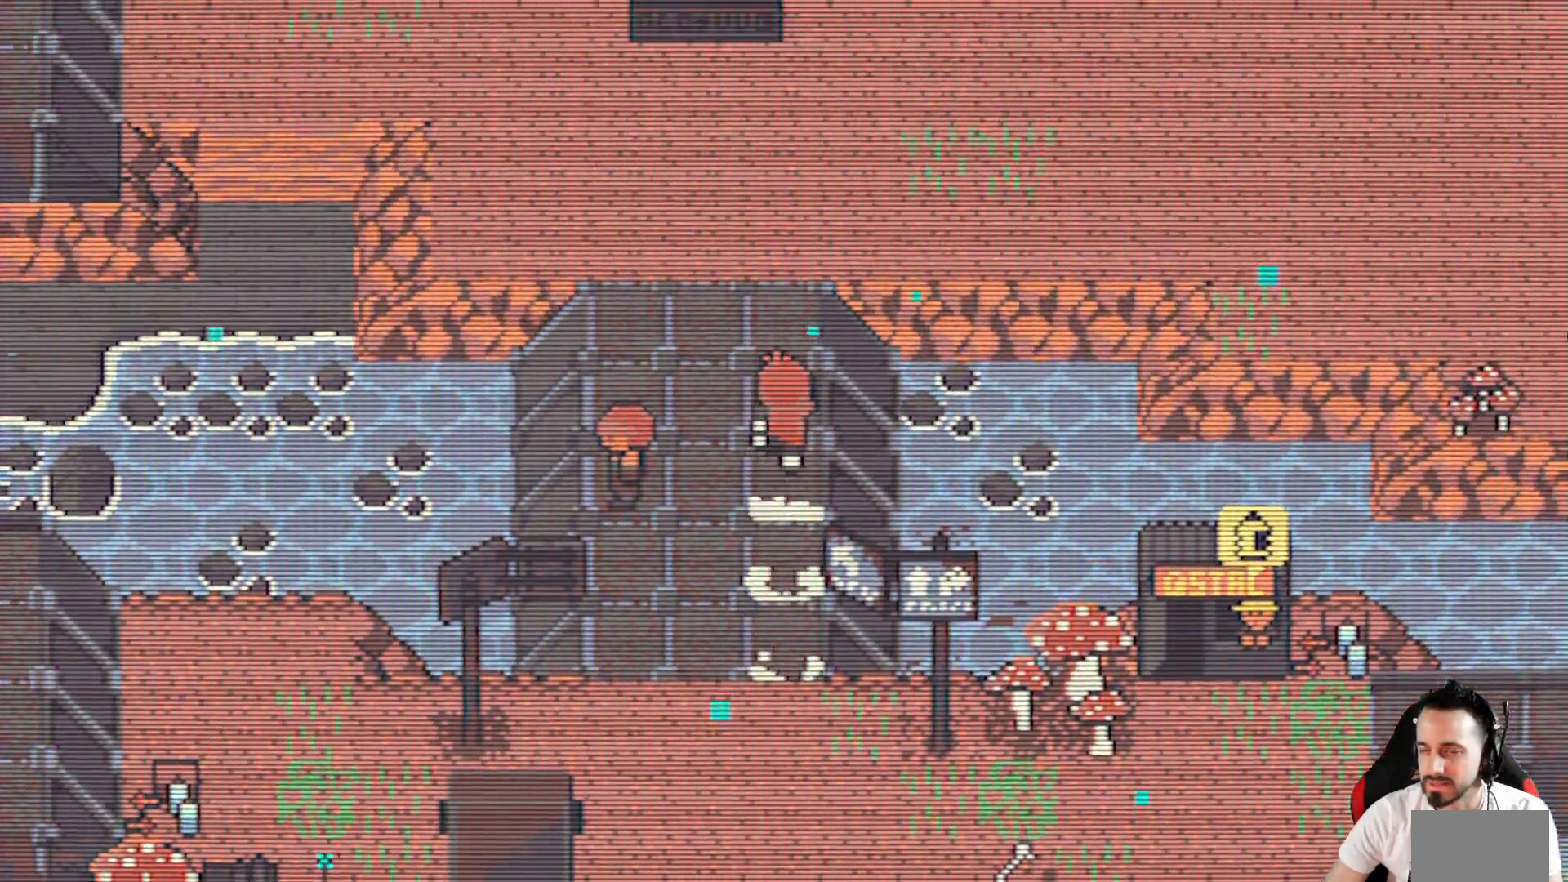
{"keys": ["up", "x"], "events": [[34, "up", "up"], [317, "up", "down"]]}
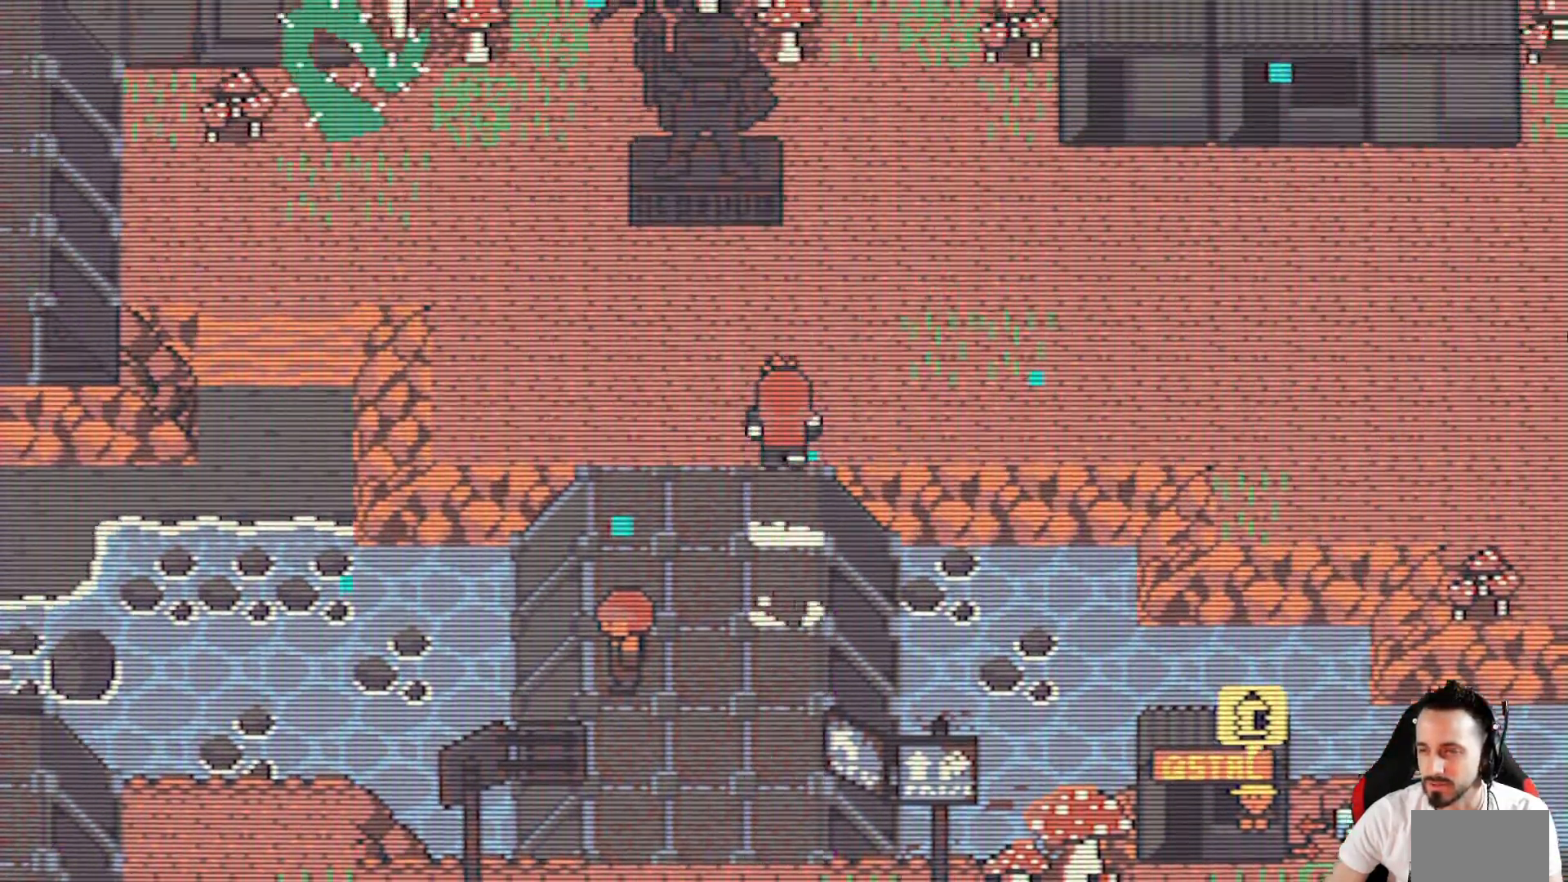
{"keys": ["x"], "events": [[234, "right", "down"], [417, "right", "up"], [467, "up", "up"]]}
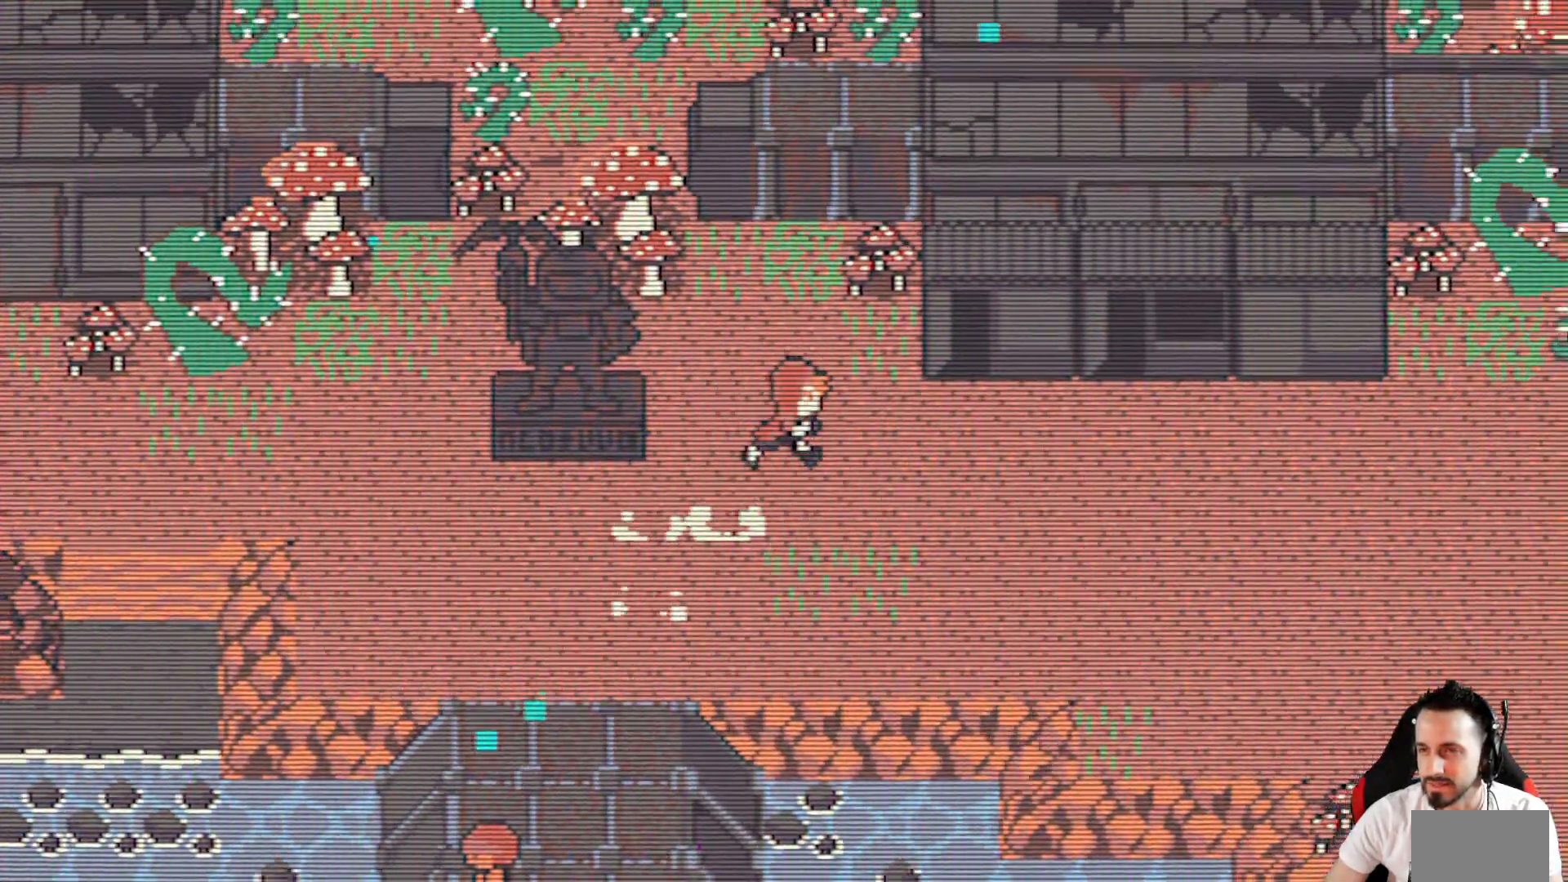
{"keys": ["left", "x"], "events": [[200, "down", "down"], [434, "down", "up"], [434, "left", "down"]]}
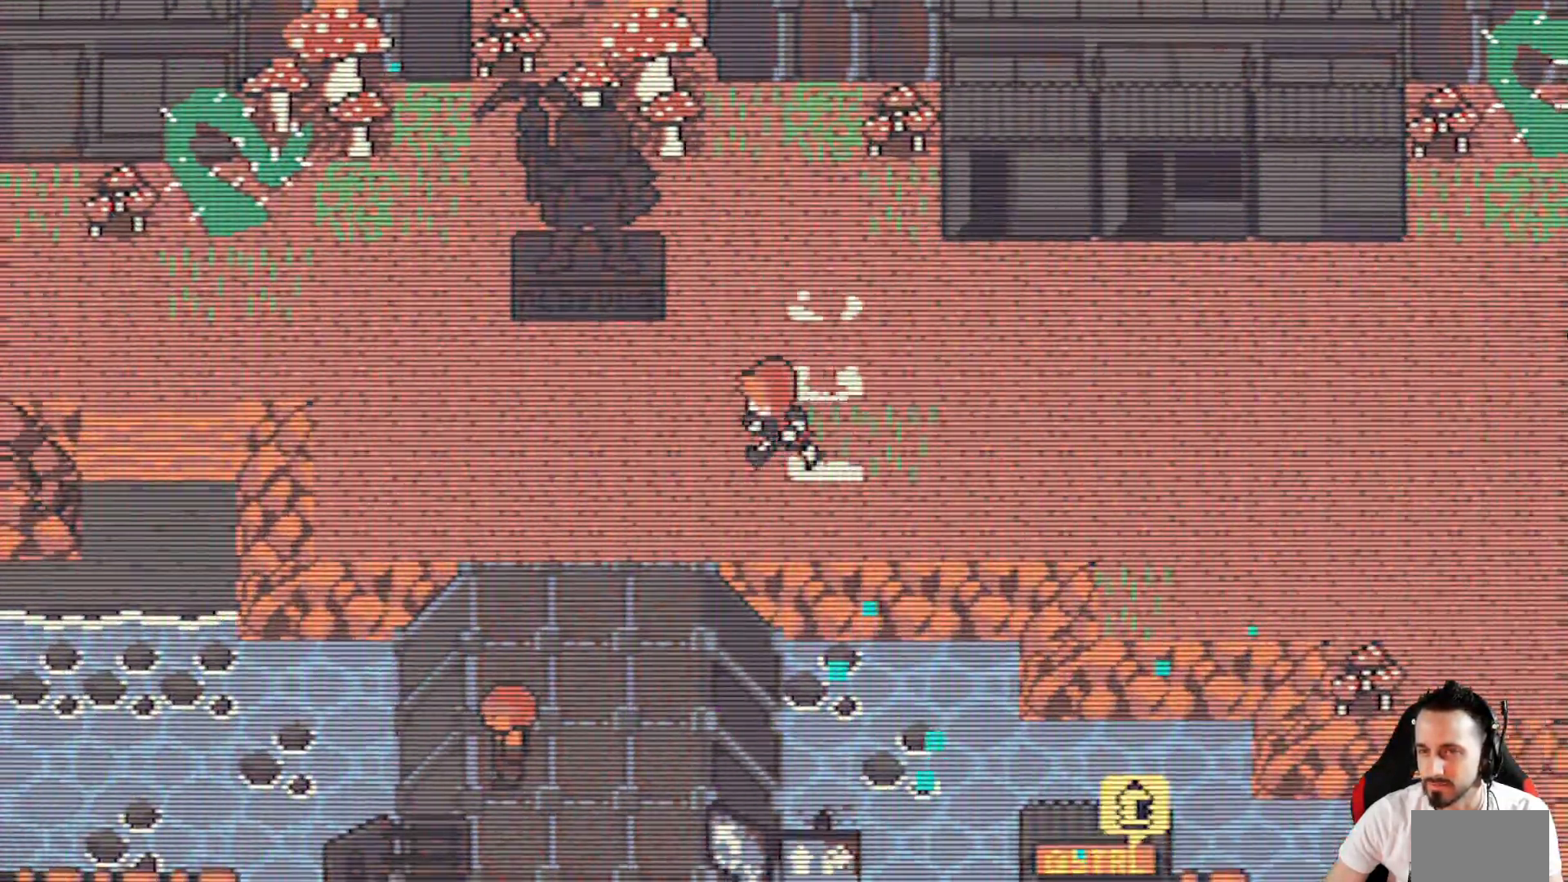
{"keys": ["left", "up", "x"], "events": [[134, "up", "down"]]}
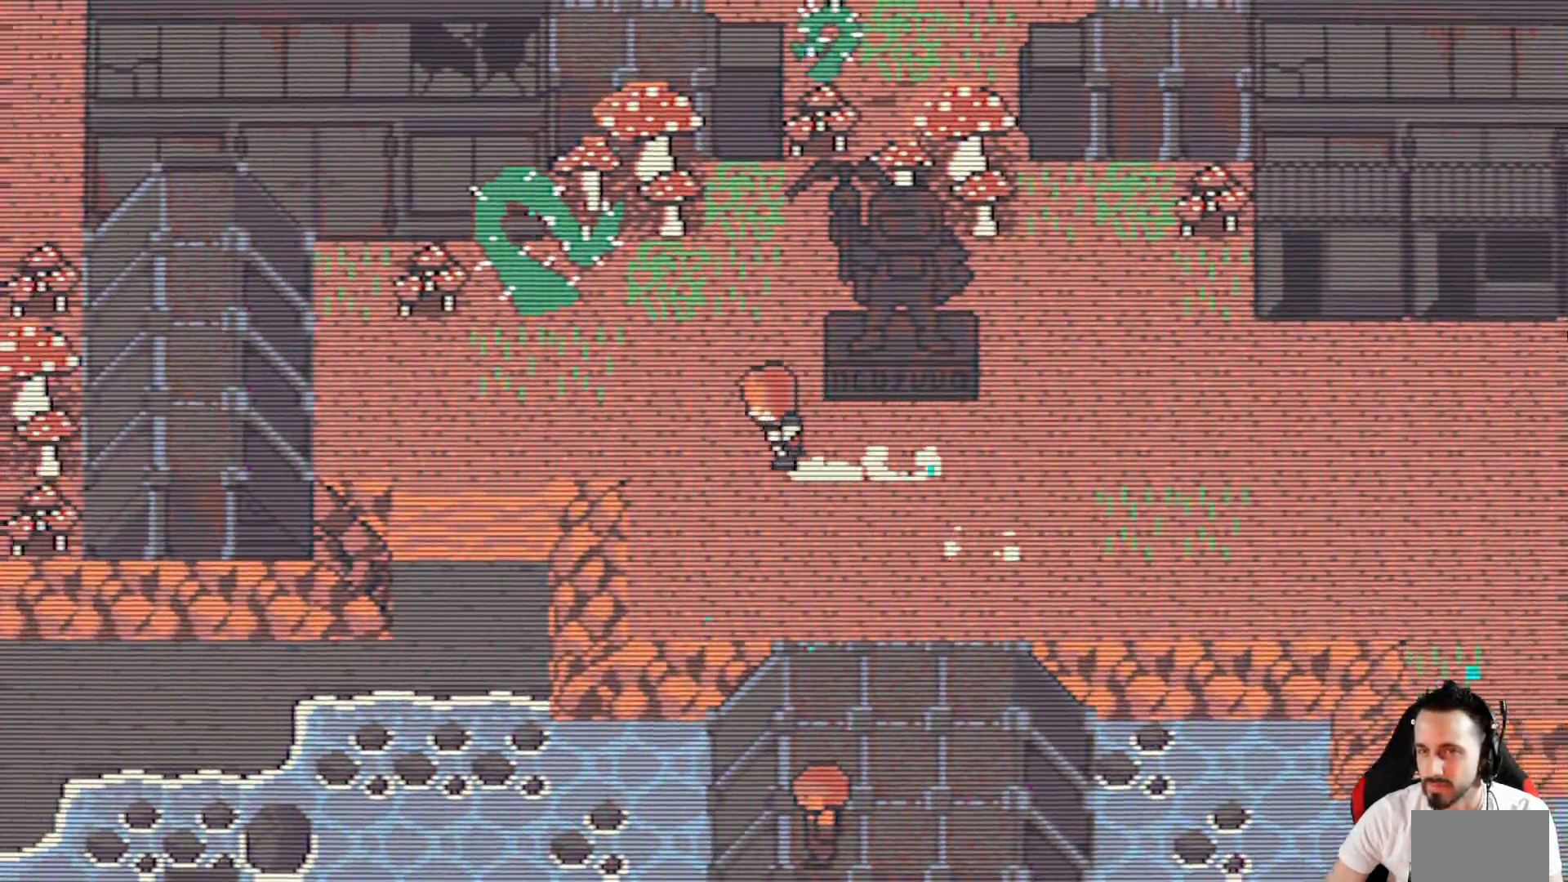
{"keys": ["right", "up", "x"], "events": [[184, "left", "up"], [334, "right", "down"]]}
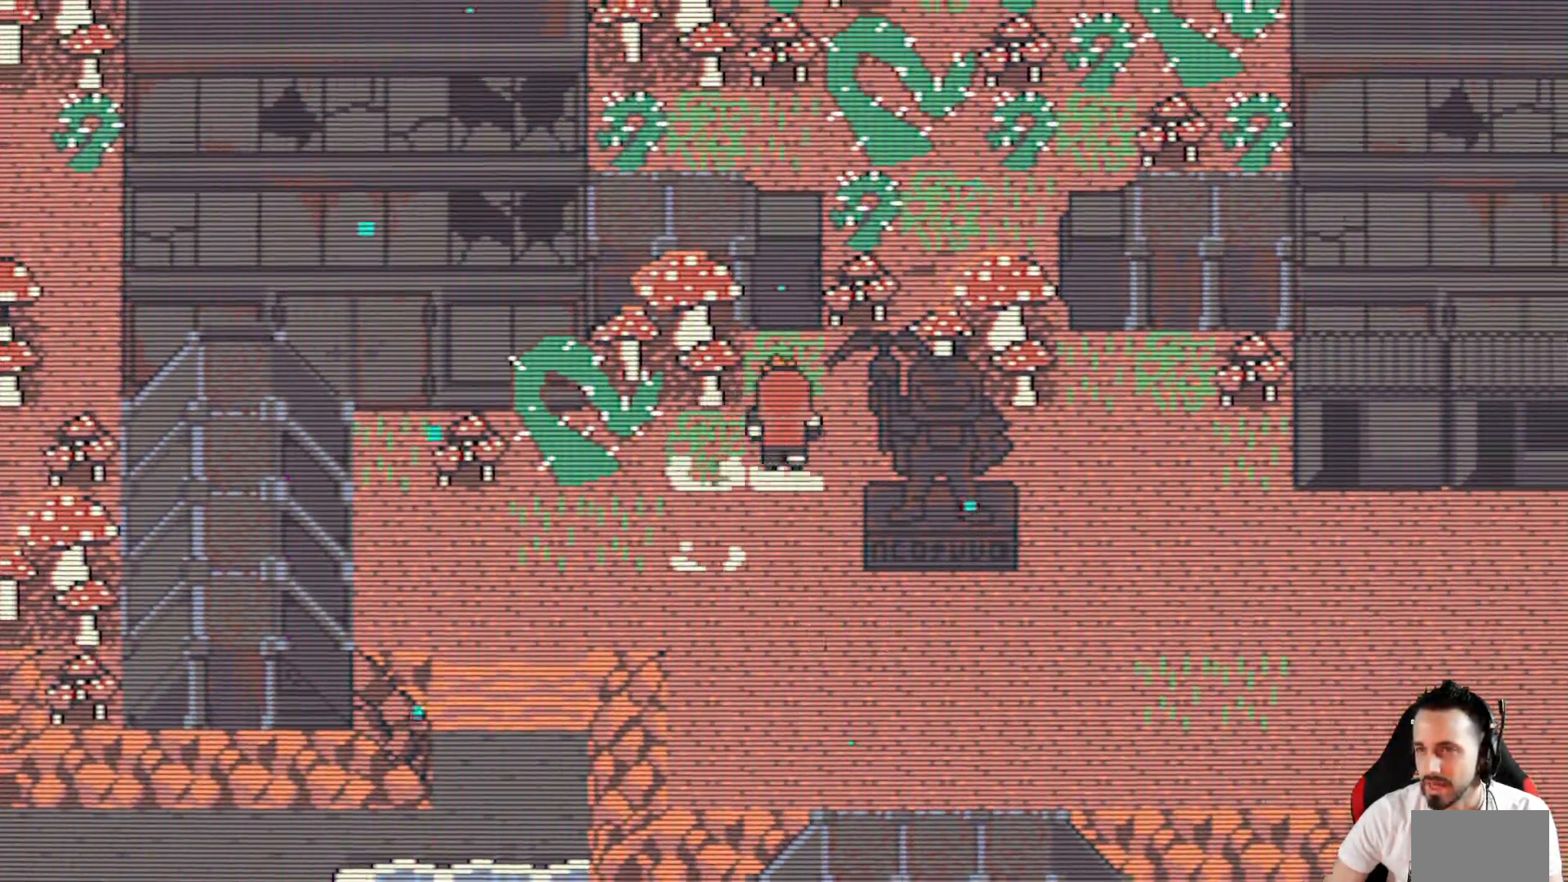
{"keys": ["right", "x"], "events": [[384, "up", "up"]]}
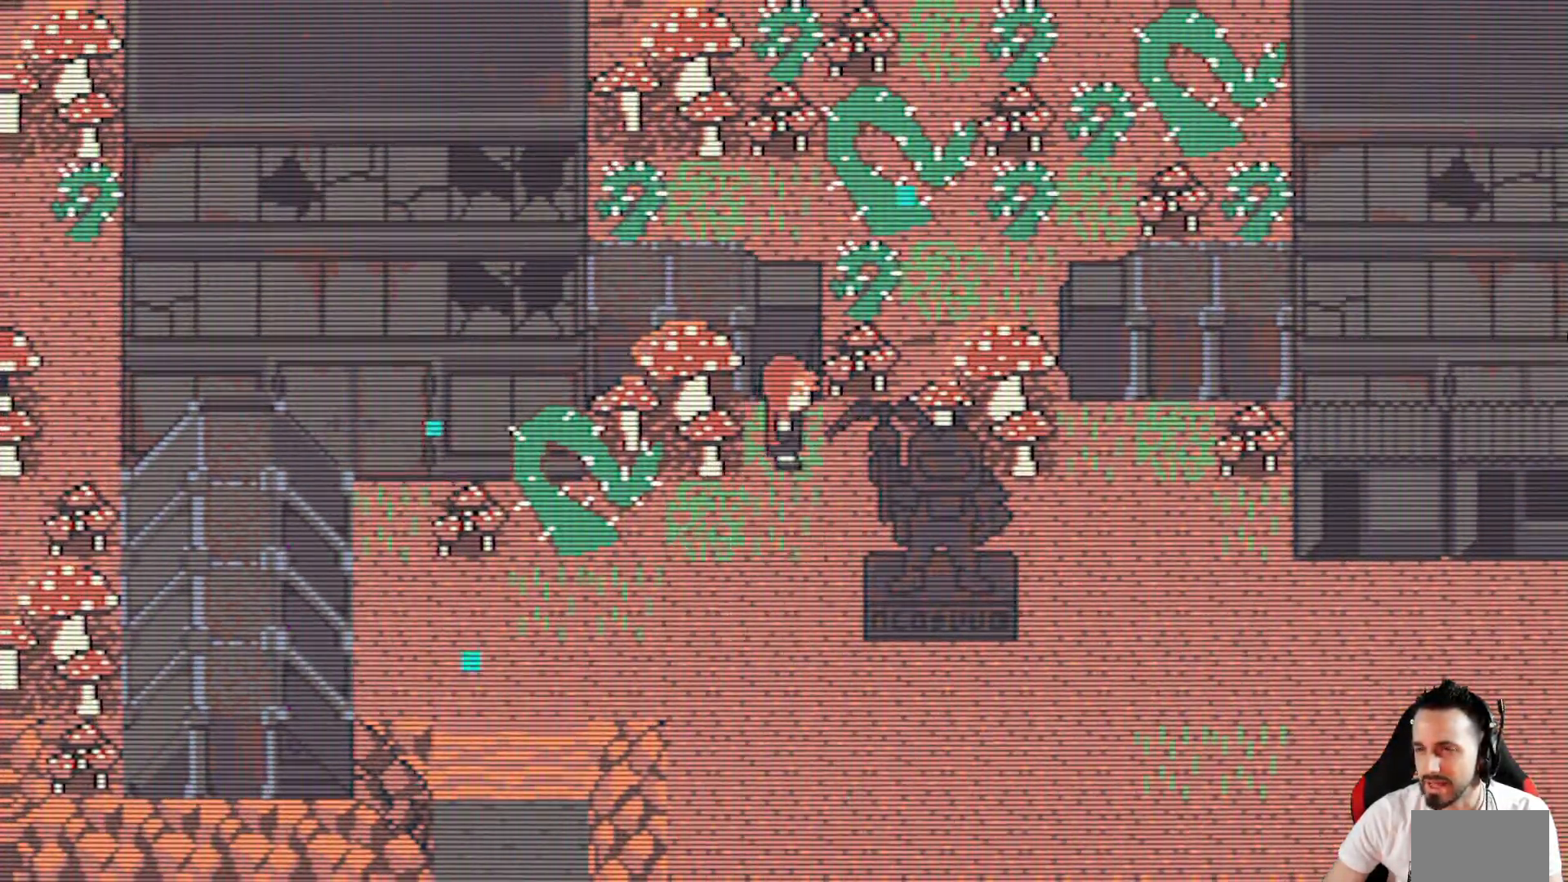
{"keys": ["right", "x"], "events": [[34, "down", "down"], [450, "down", "up"]]}
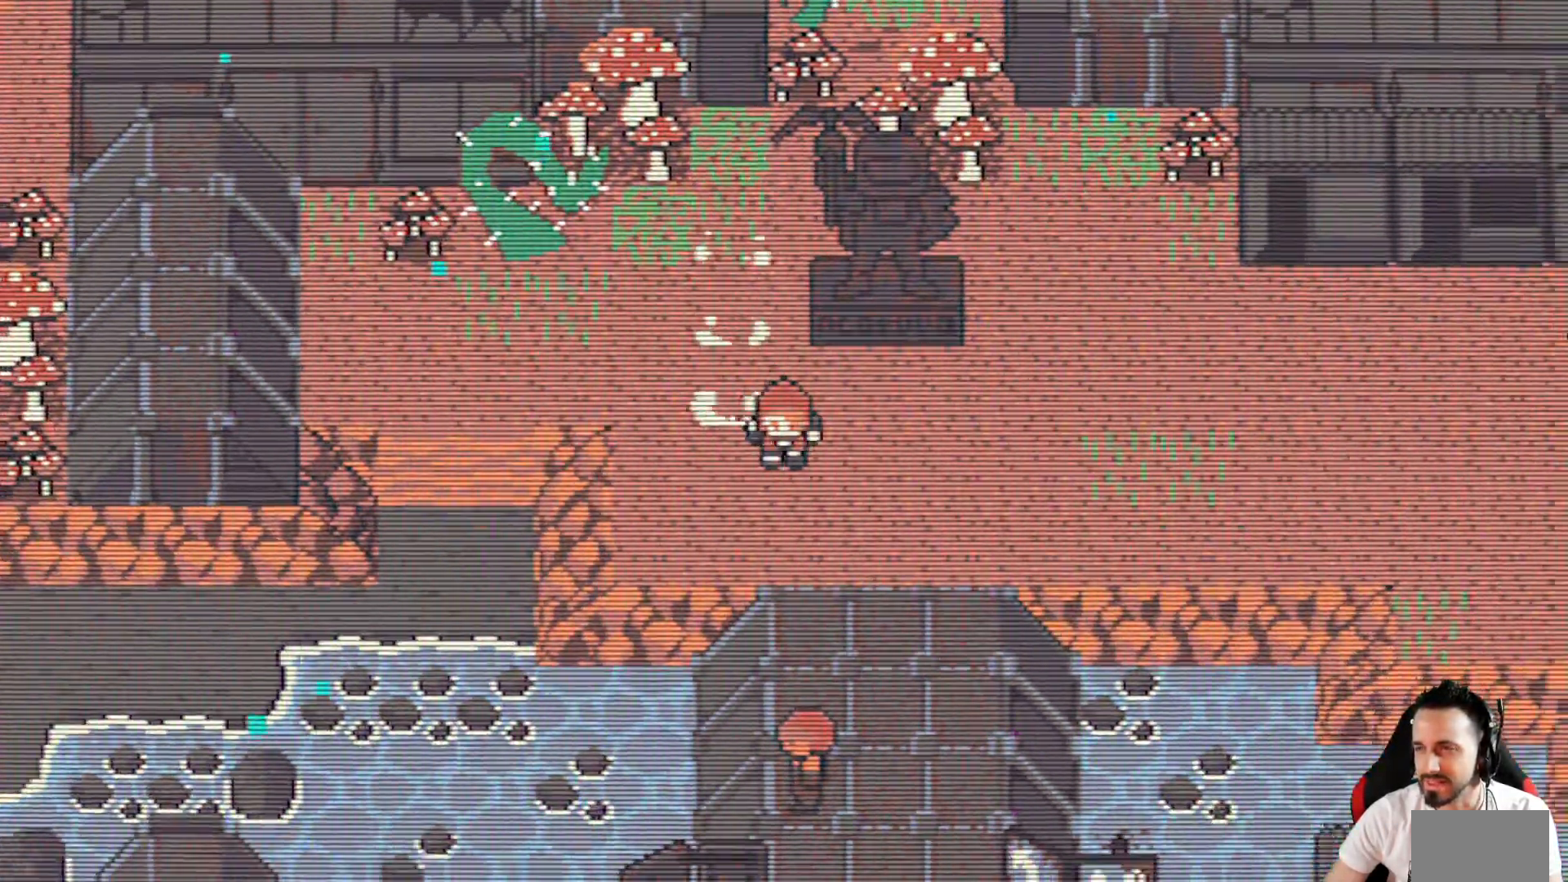
{"keys": ["right", "x"], "events": []}
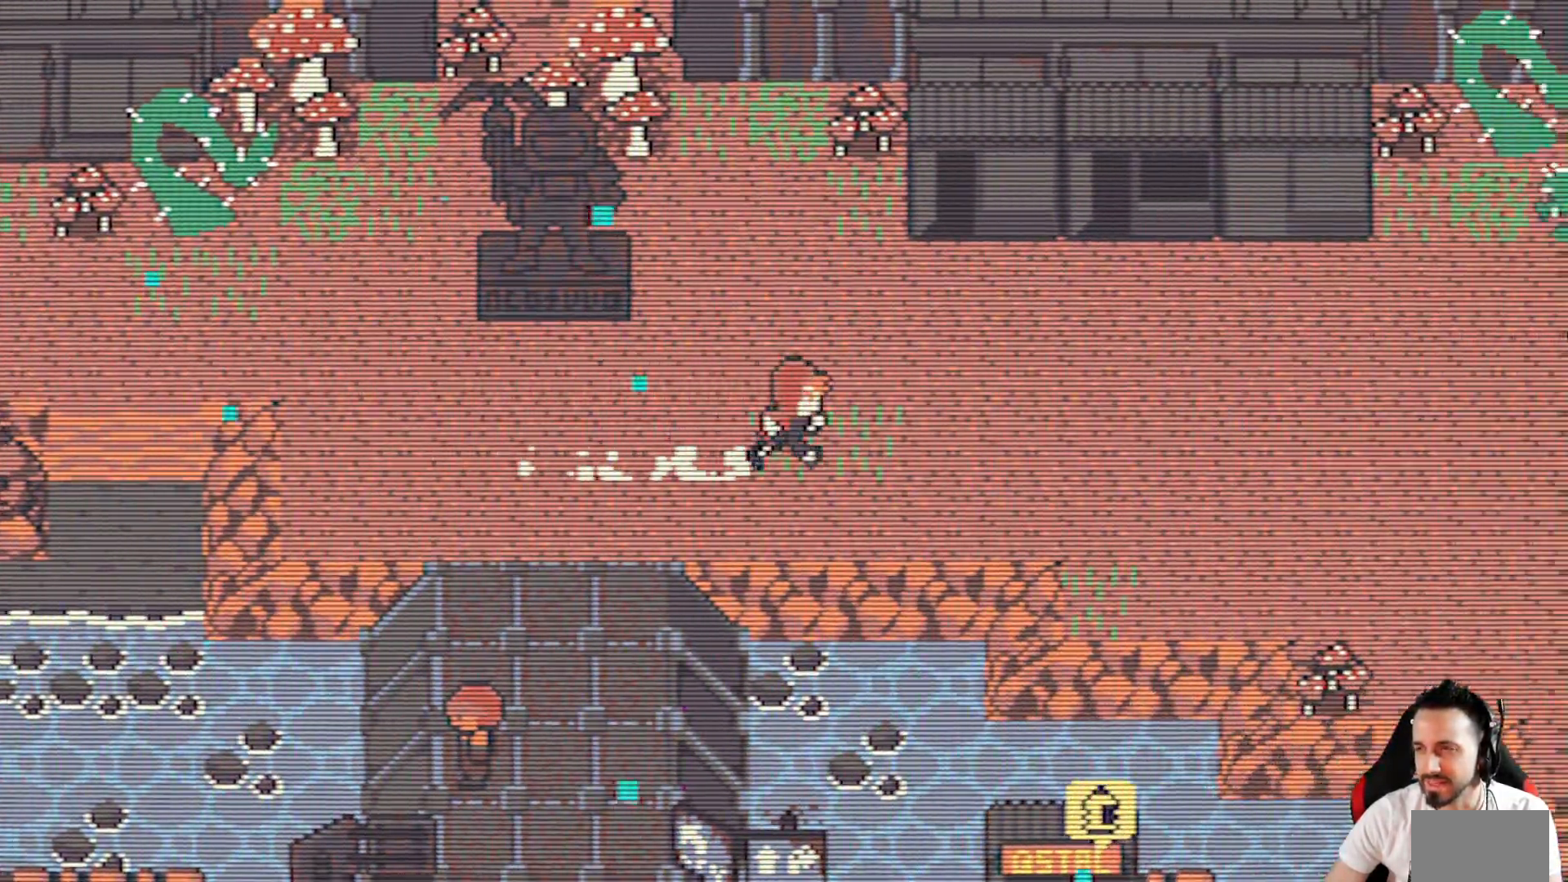
{"keys": ["right", "up", "x"], "events": [[67, "up", "down"]]}
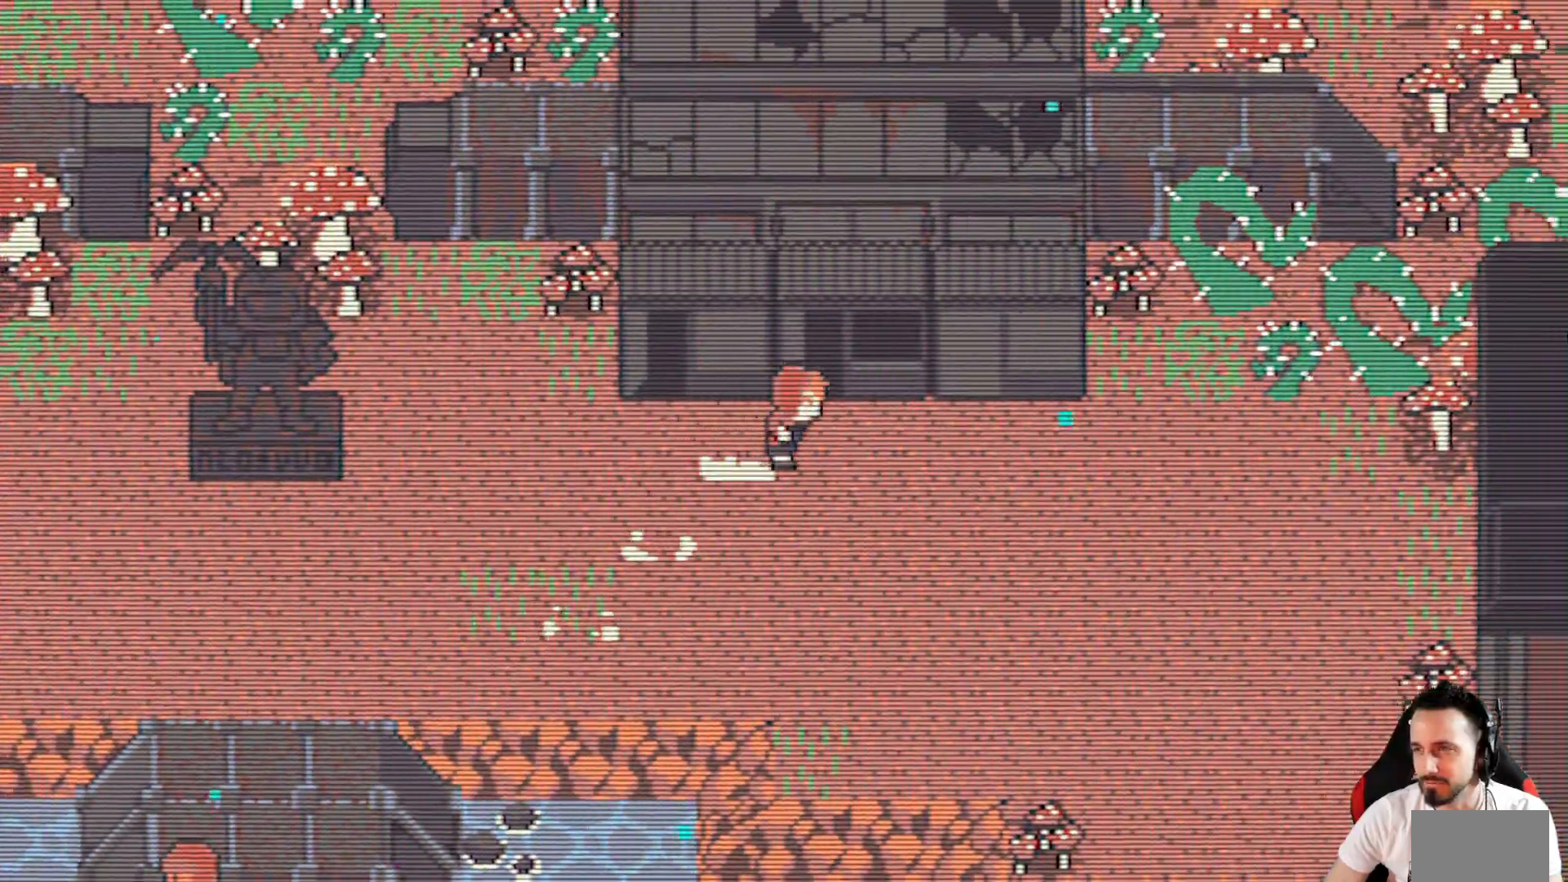
{"keys": ["down", "right", "x"], "events": [[167, "up", "up"], [367, "down", "down"]]}
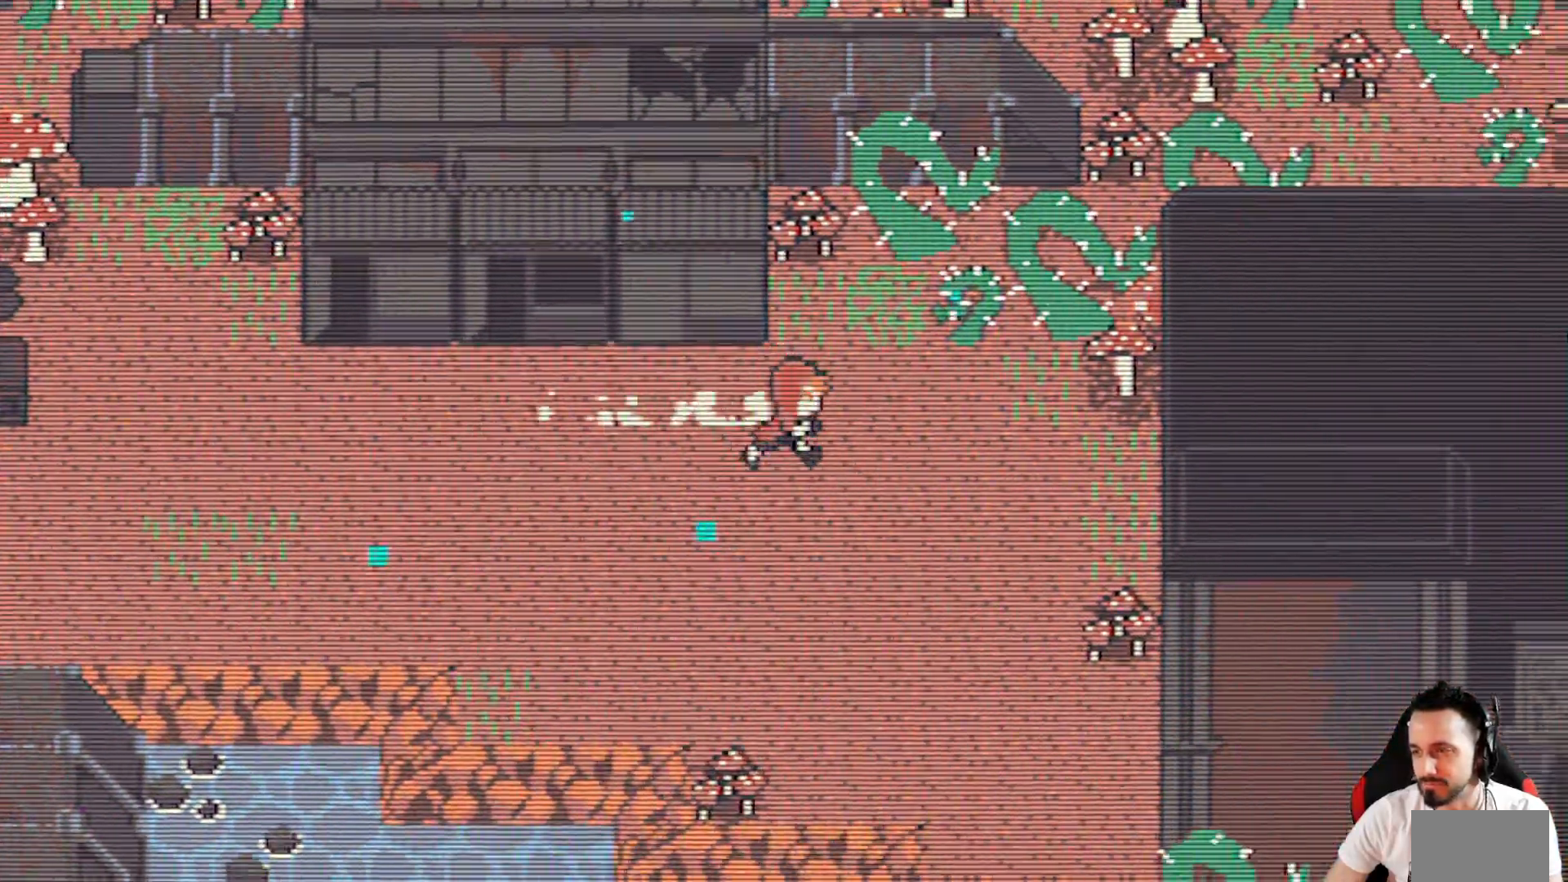
{"keys": ["down", "right", "x"], "events": []}
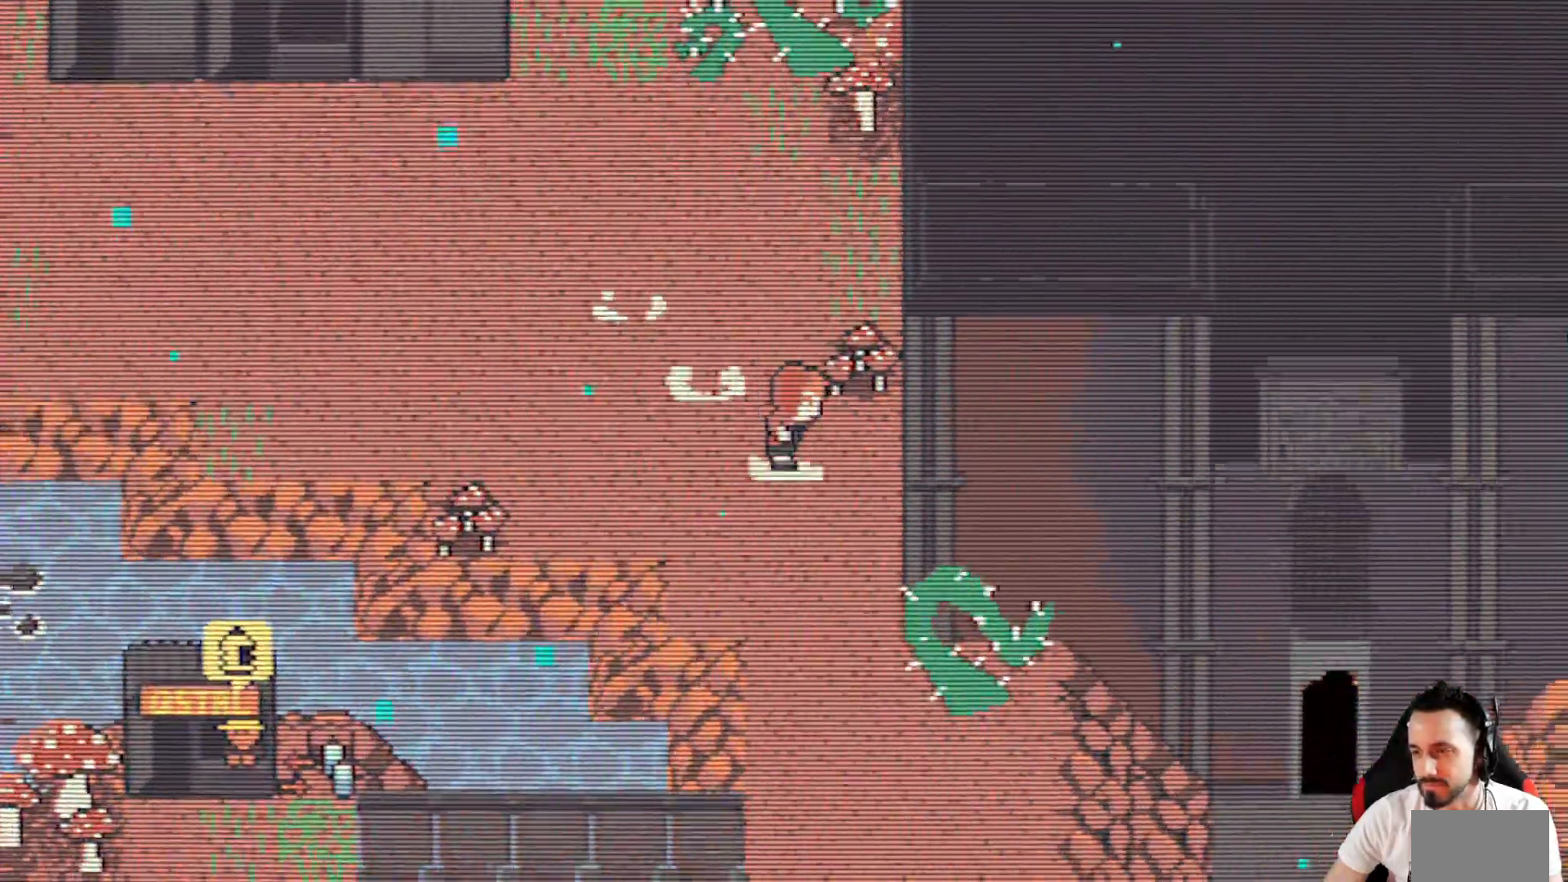
{"keys": ["down", "right", "x"], "events": []}
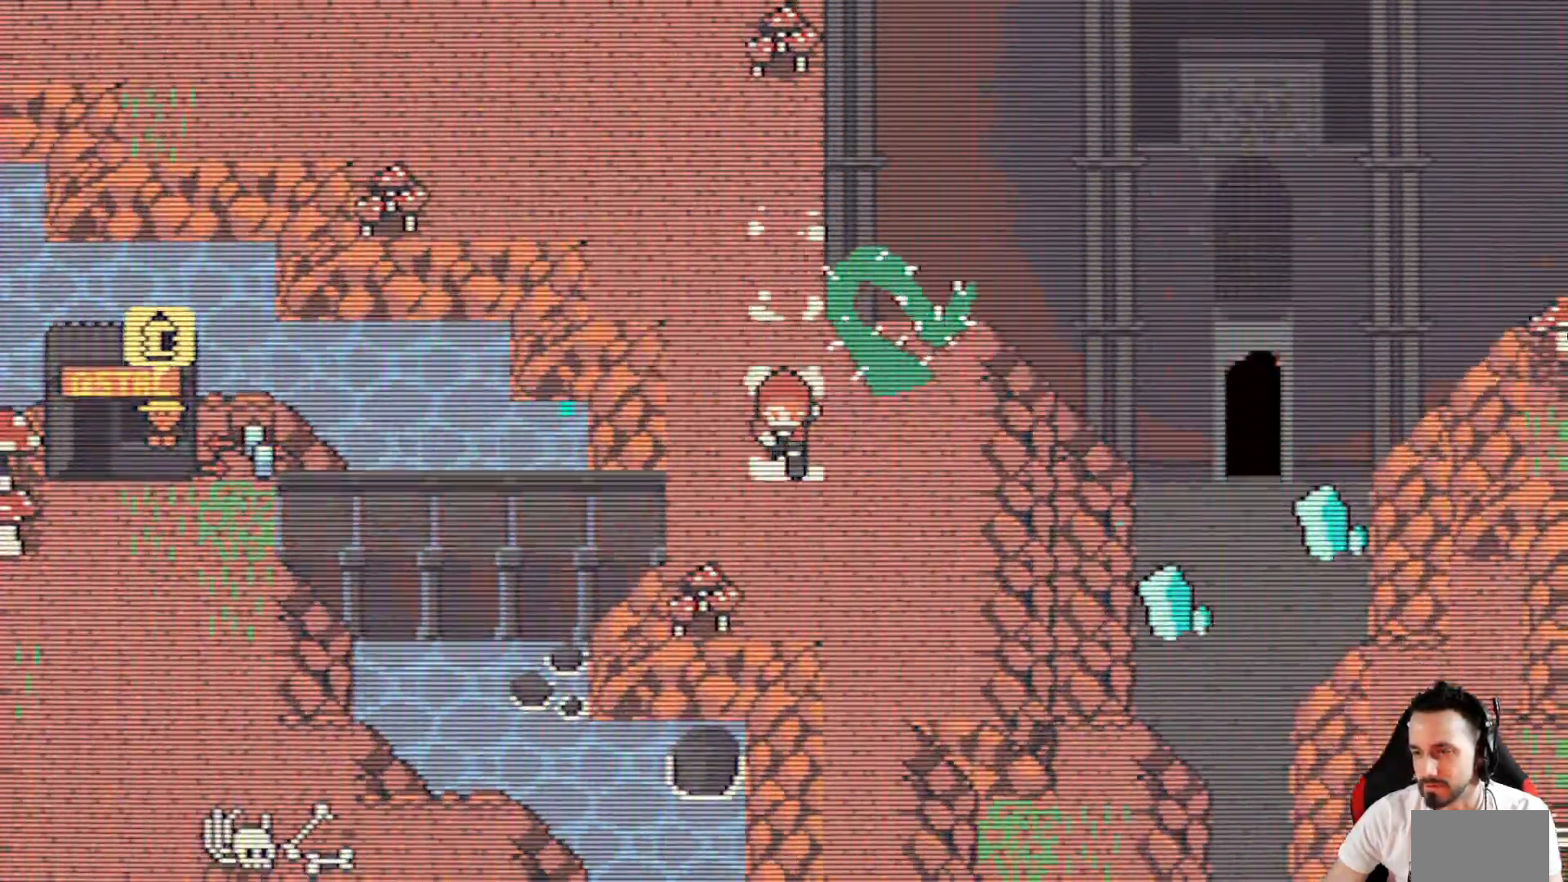
{"keys": ["left", "x"], "events": [[217, "down", "up"], [267, "right", "up"], [484, "left", "down"]]}
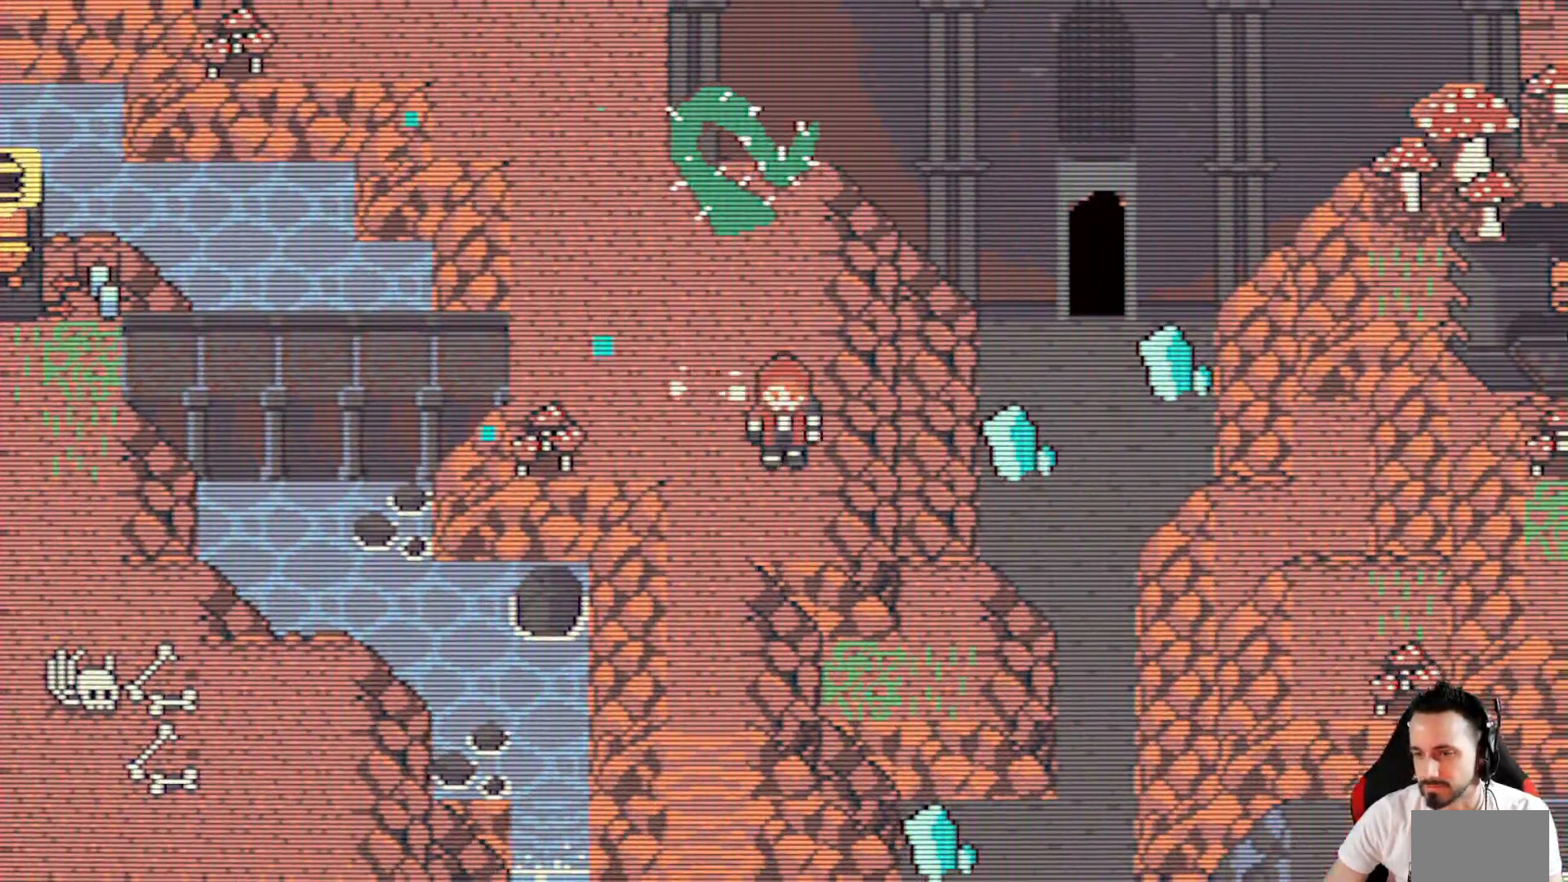
{"keys": ["left", "up", "x"], "events": [[134, "up", "down"]]}
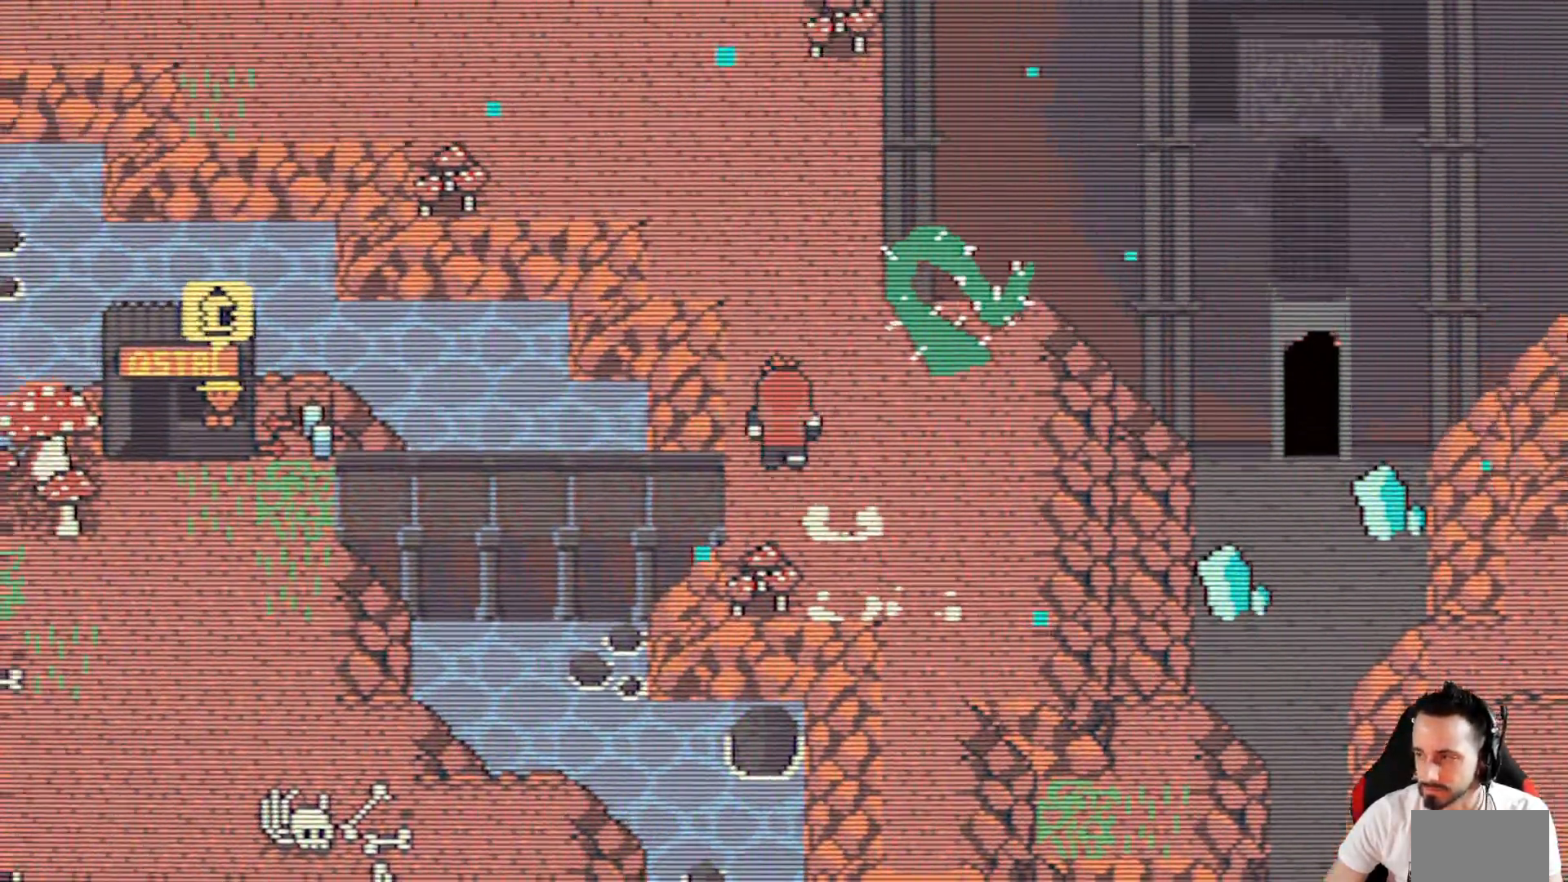
{"keys": ["left", "x"], "events": [[484, "up", "up"]]}
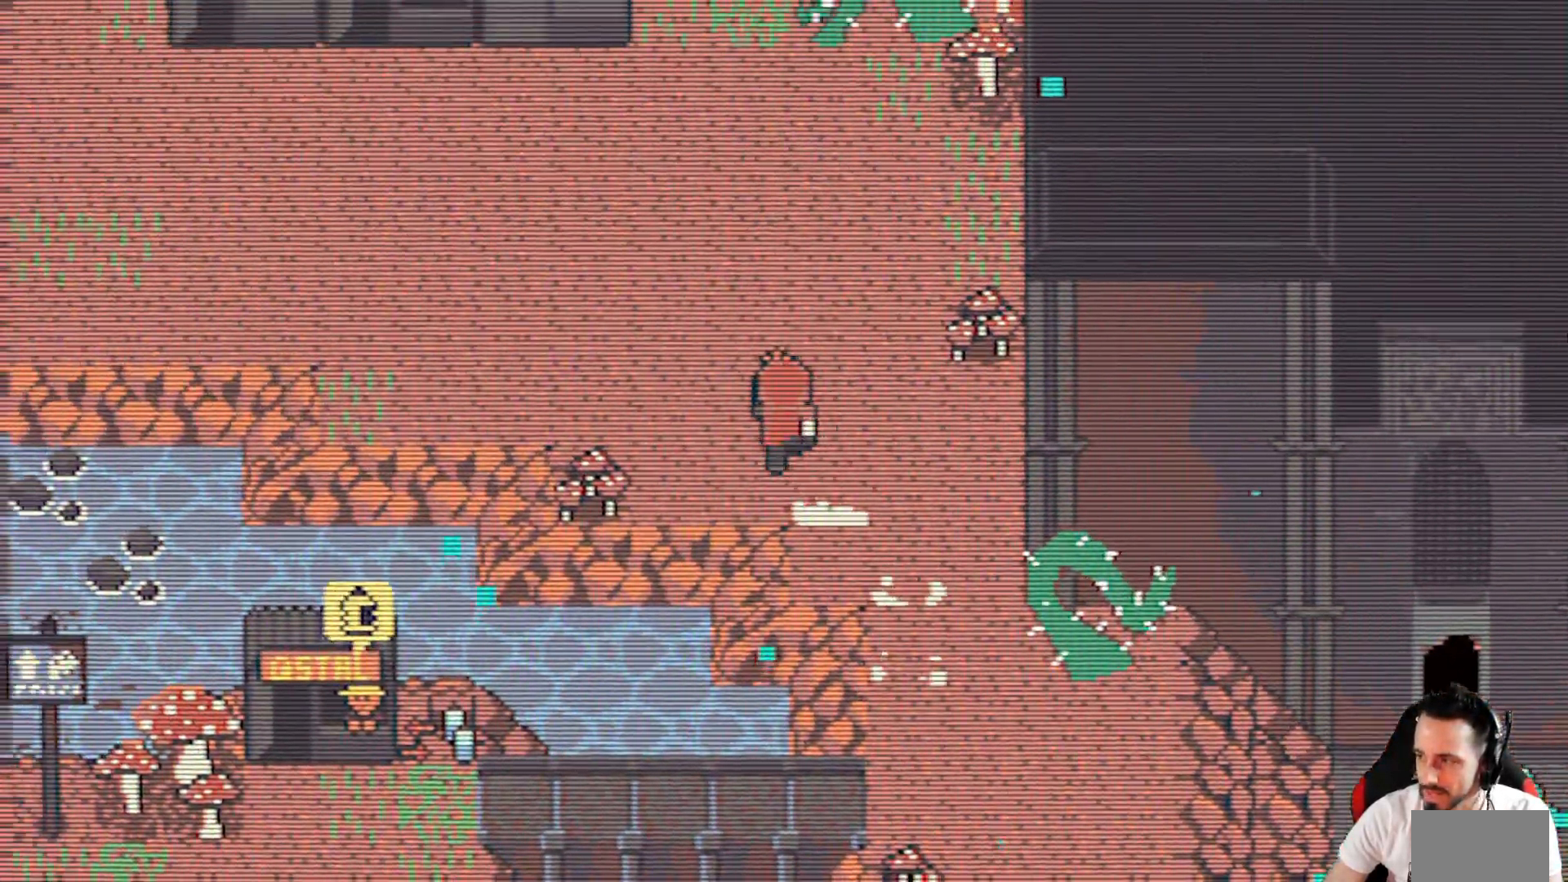
{"keys": ["left", "x"], "events": []}
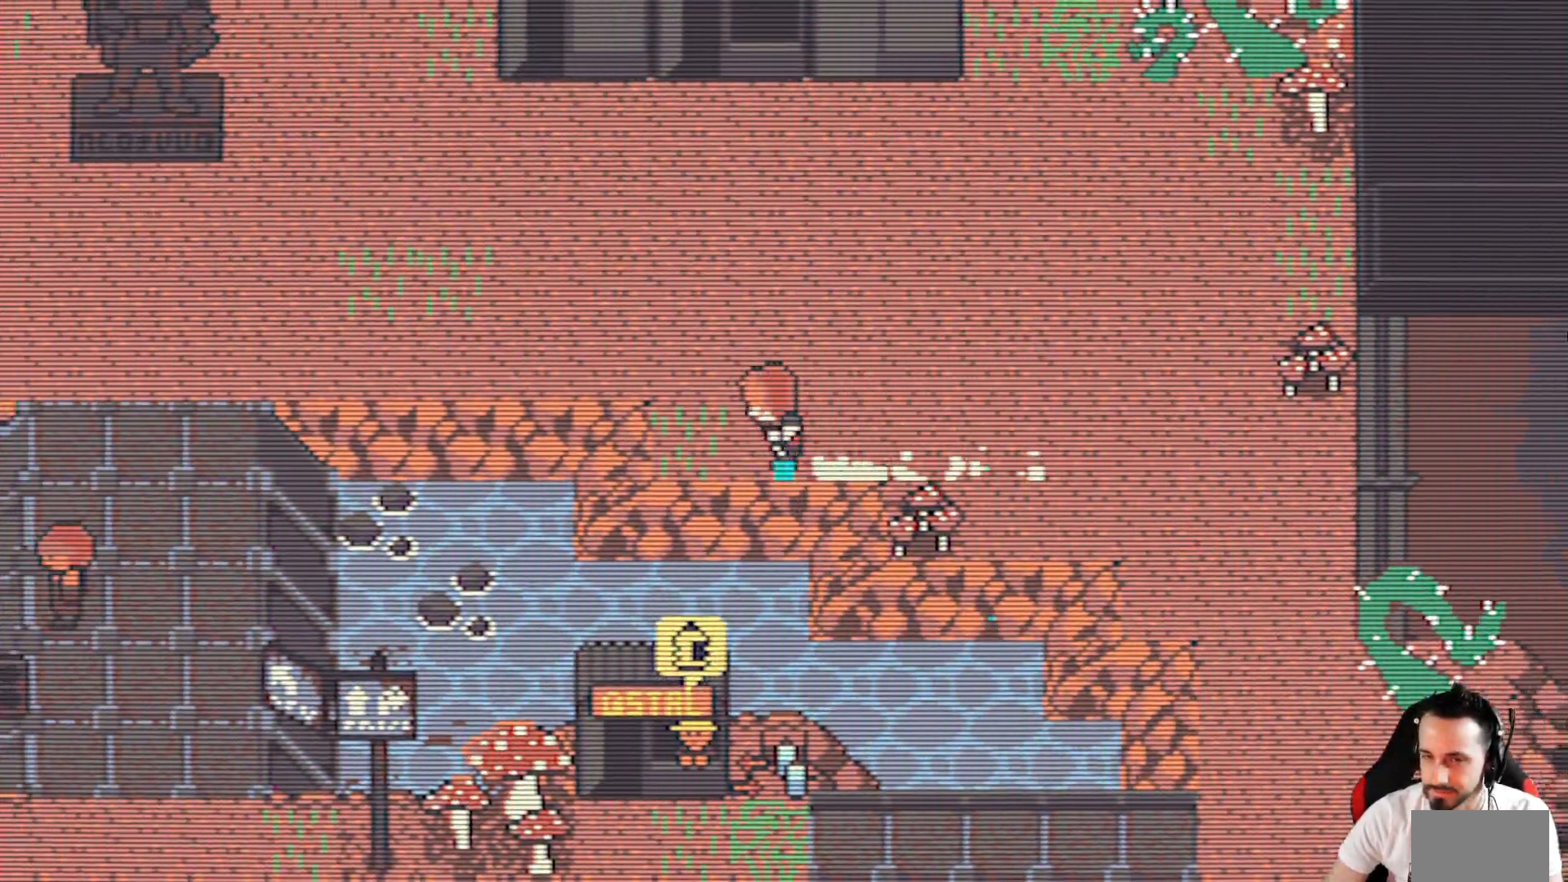
{"keys": ["left", "x"], "events": [[84, "up", "down"], [184, "up", "up"]]}
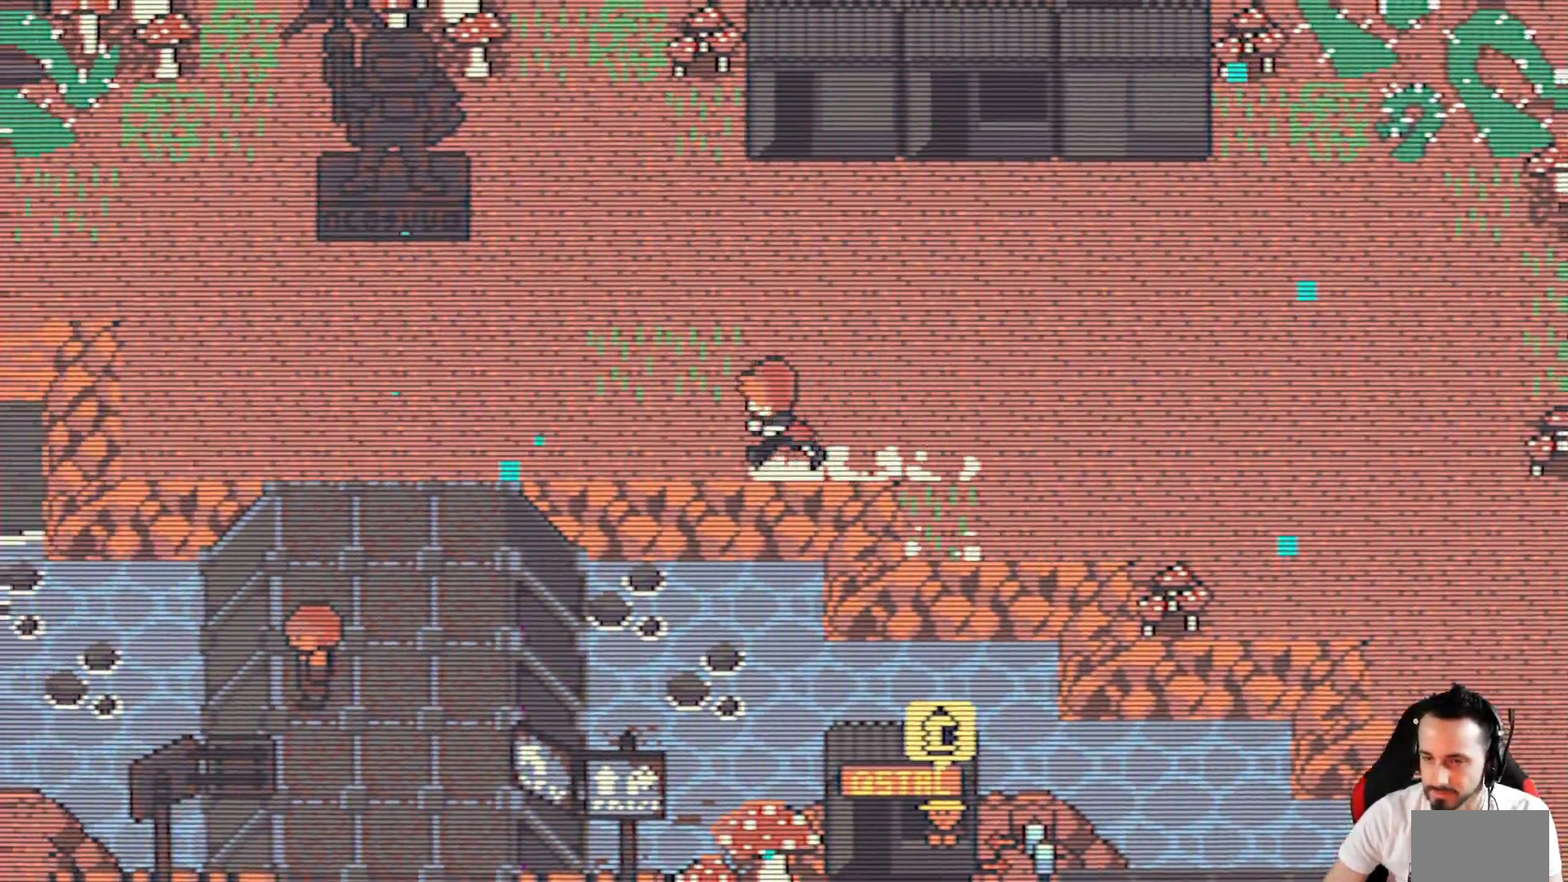
{"keys": ["left", "x"], "events": []}
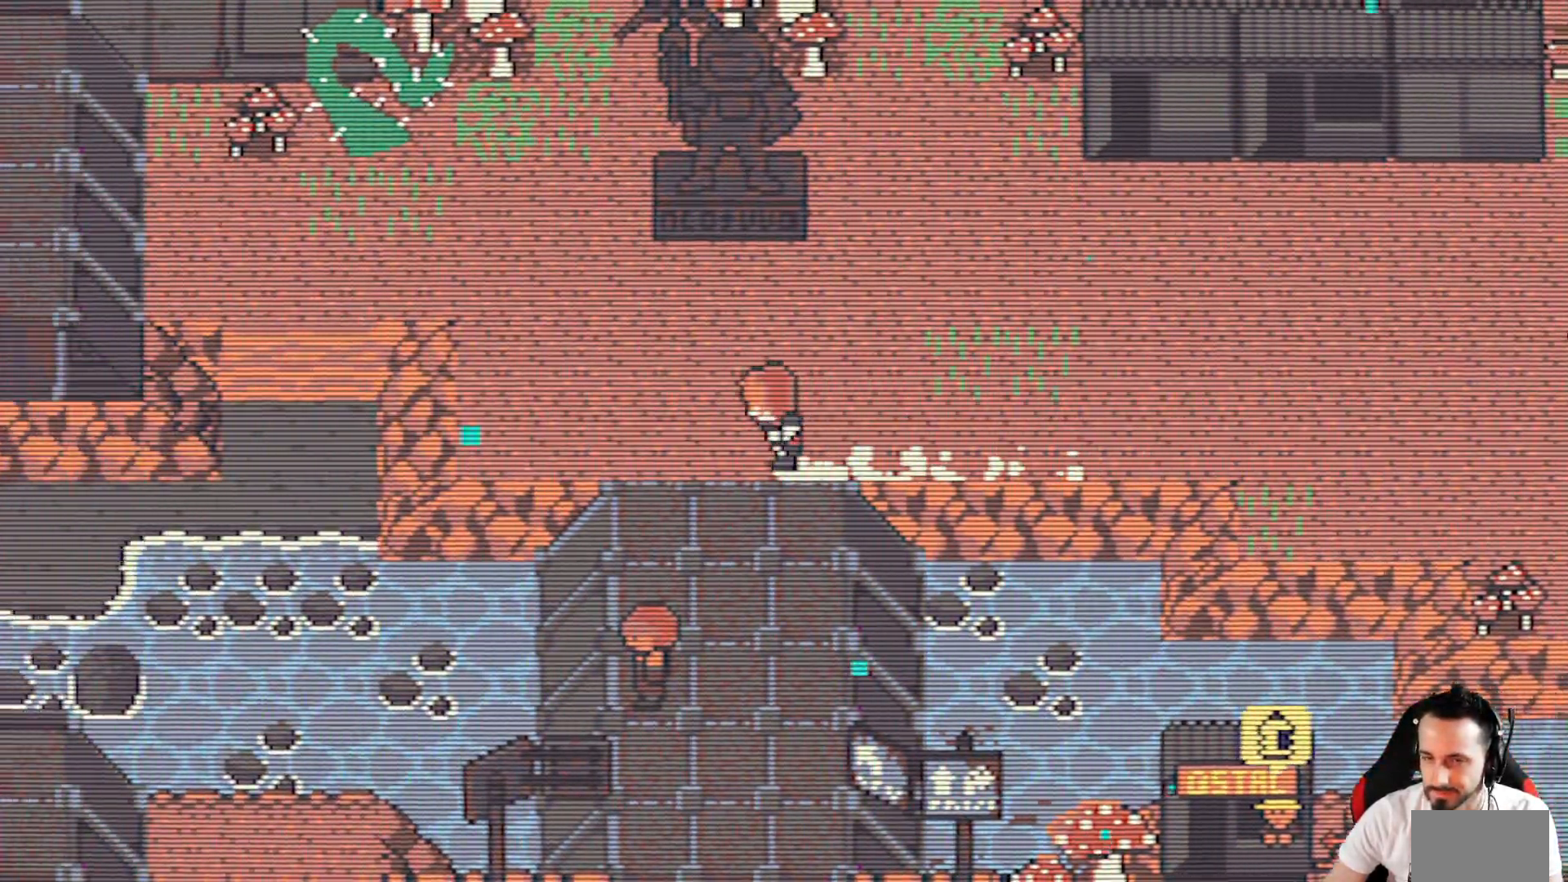
{"keys": ["left", "x"], "events": [[117, "up", "down"], [500, "up", "up"]]}
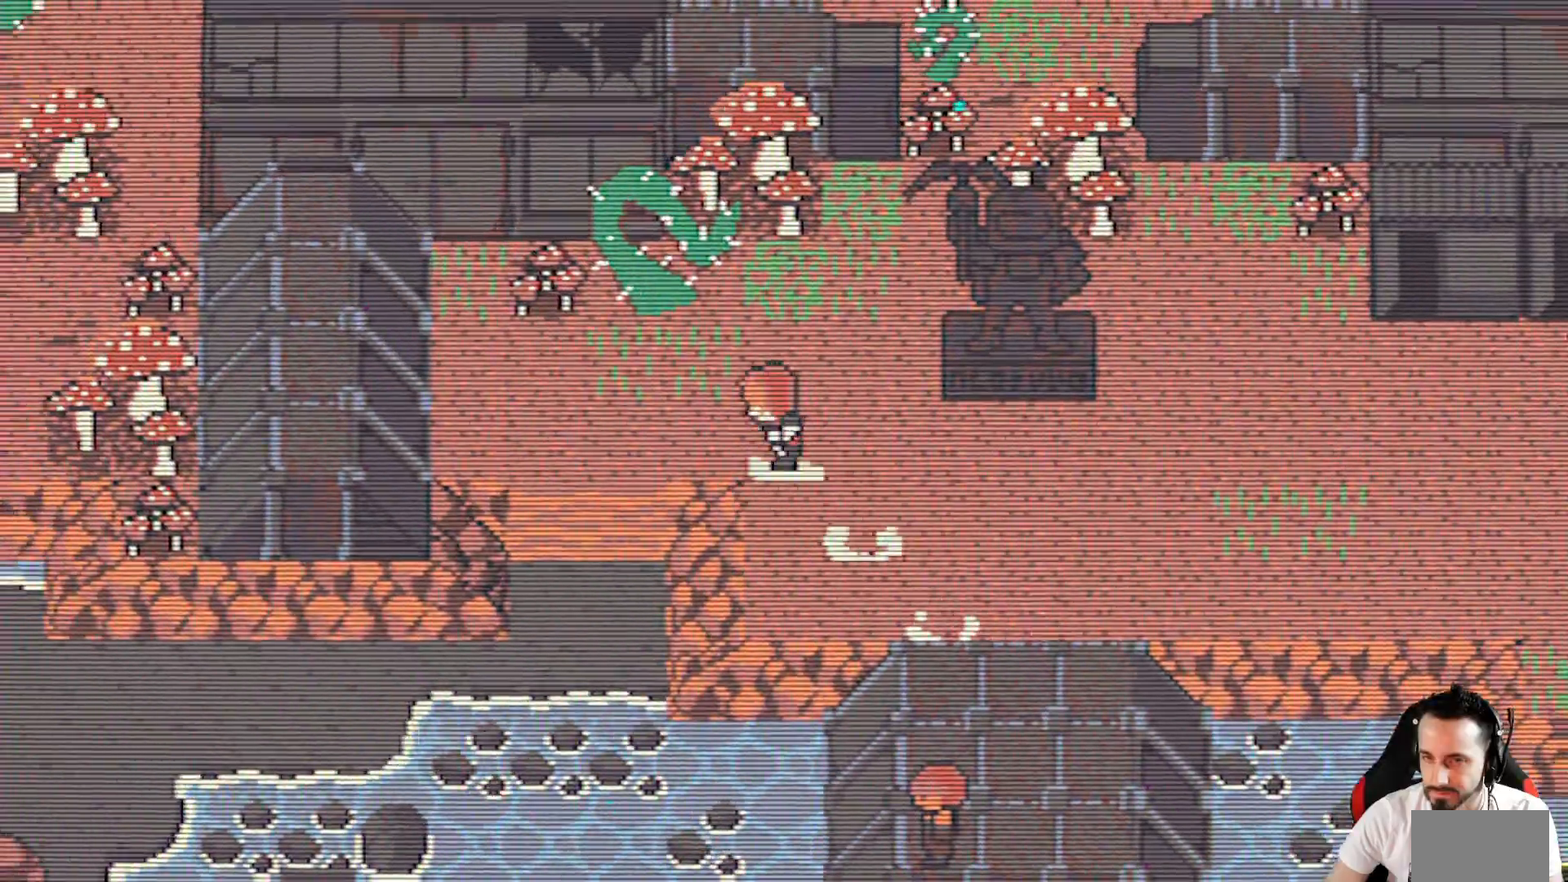
{"keys": ["down", "x"], "events": [[134, "down", "down"], [334, "left", "up"]]}
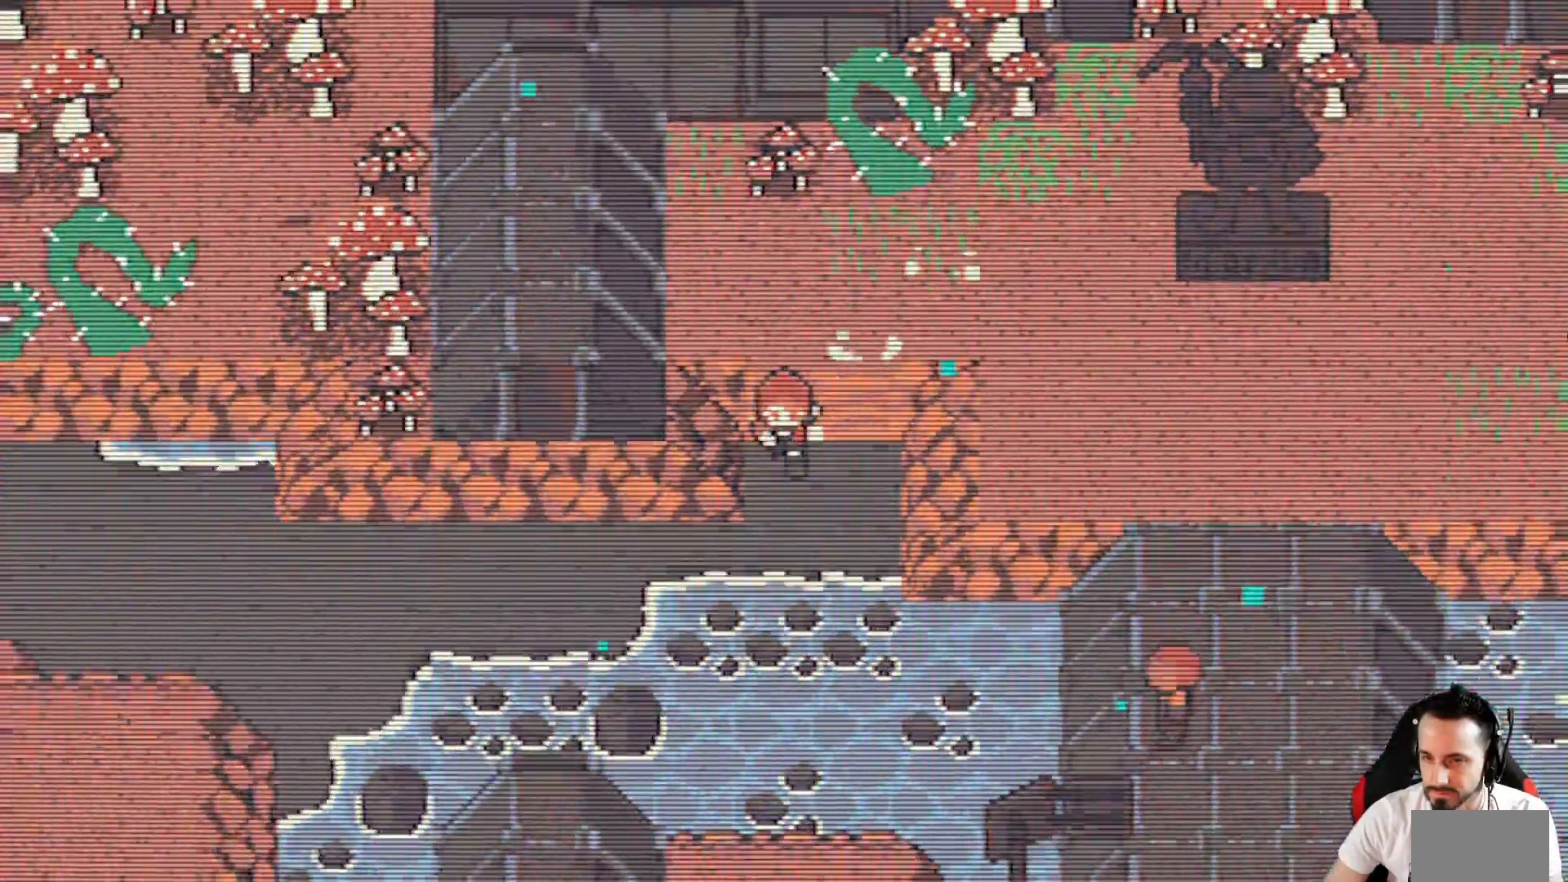
{"keys": ["left", "x"], "events": [[100, "left", "down"], [250, "down", "up"]]}
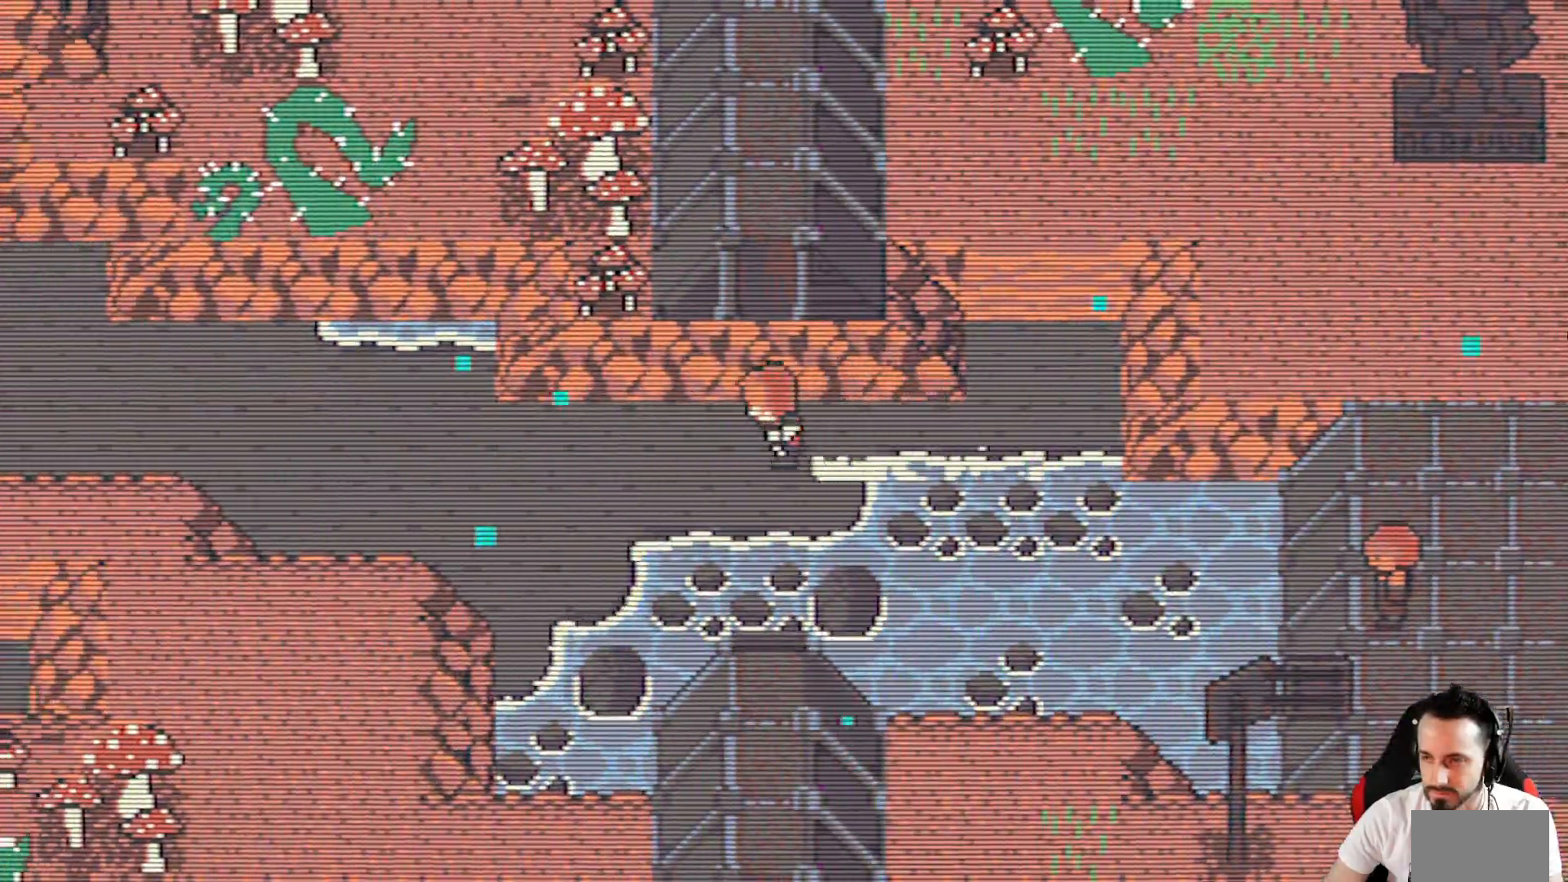
{"keys": ["left", "x"], "events": []}
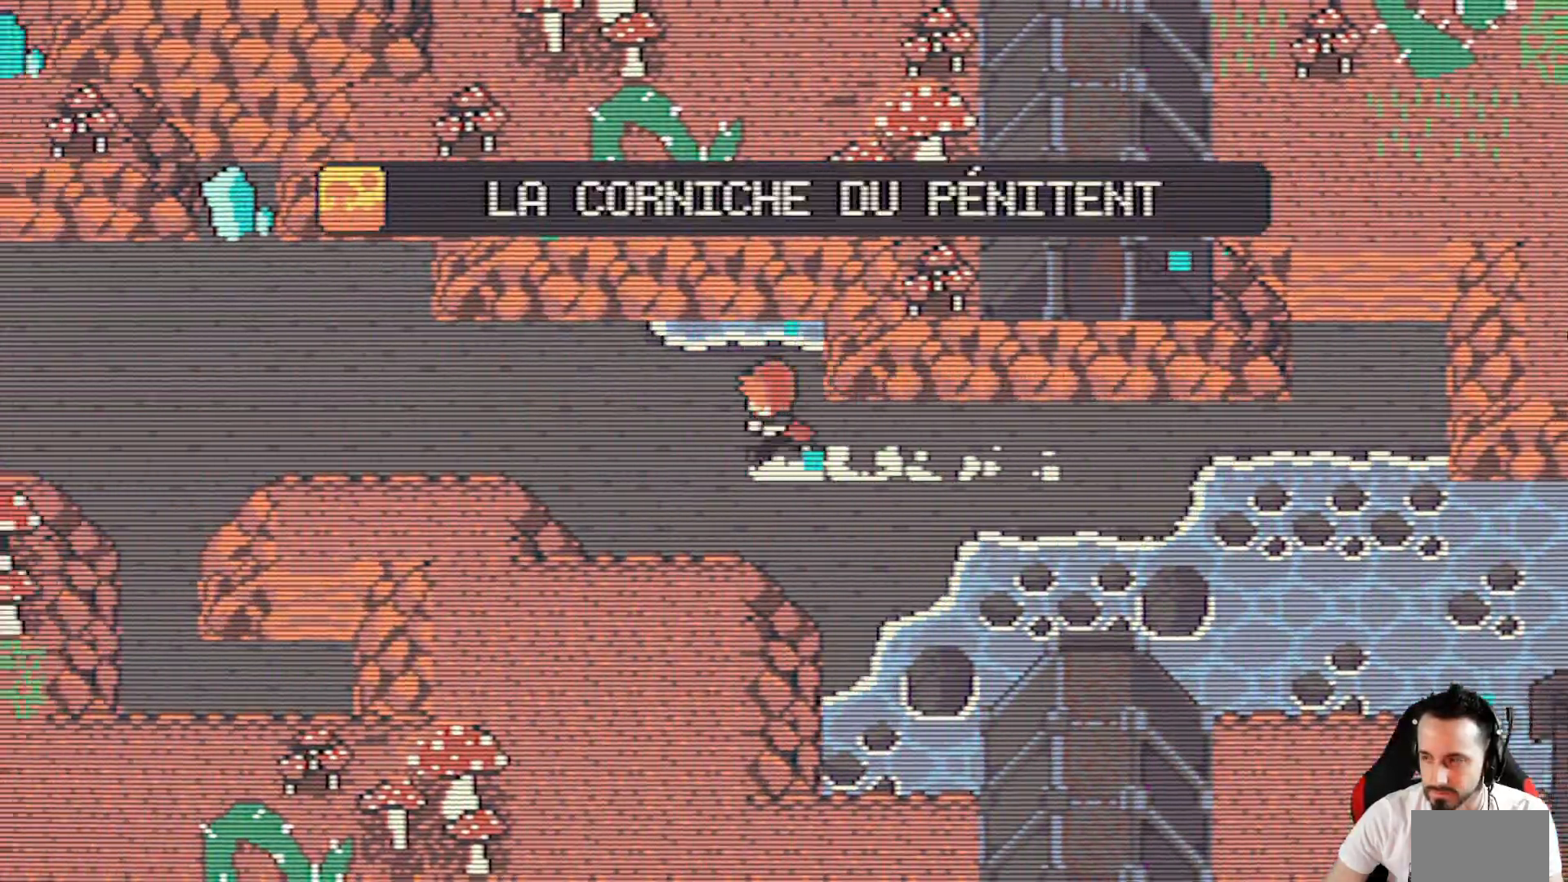
{"keys": ["x"], "events": [[334, "left", "up"]]}
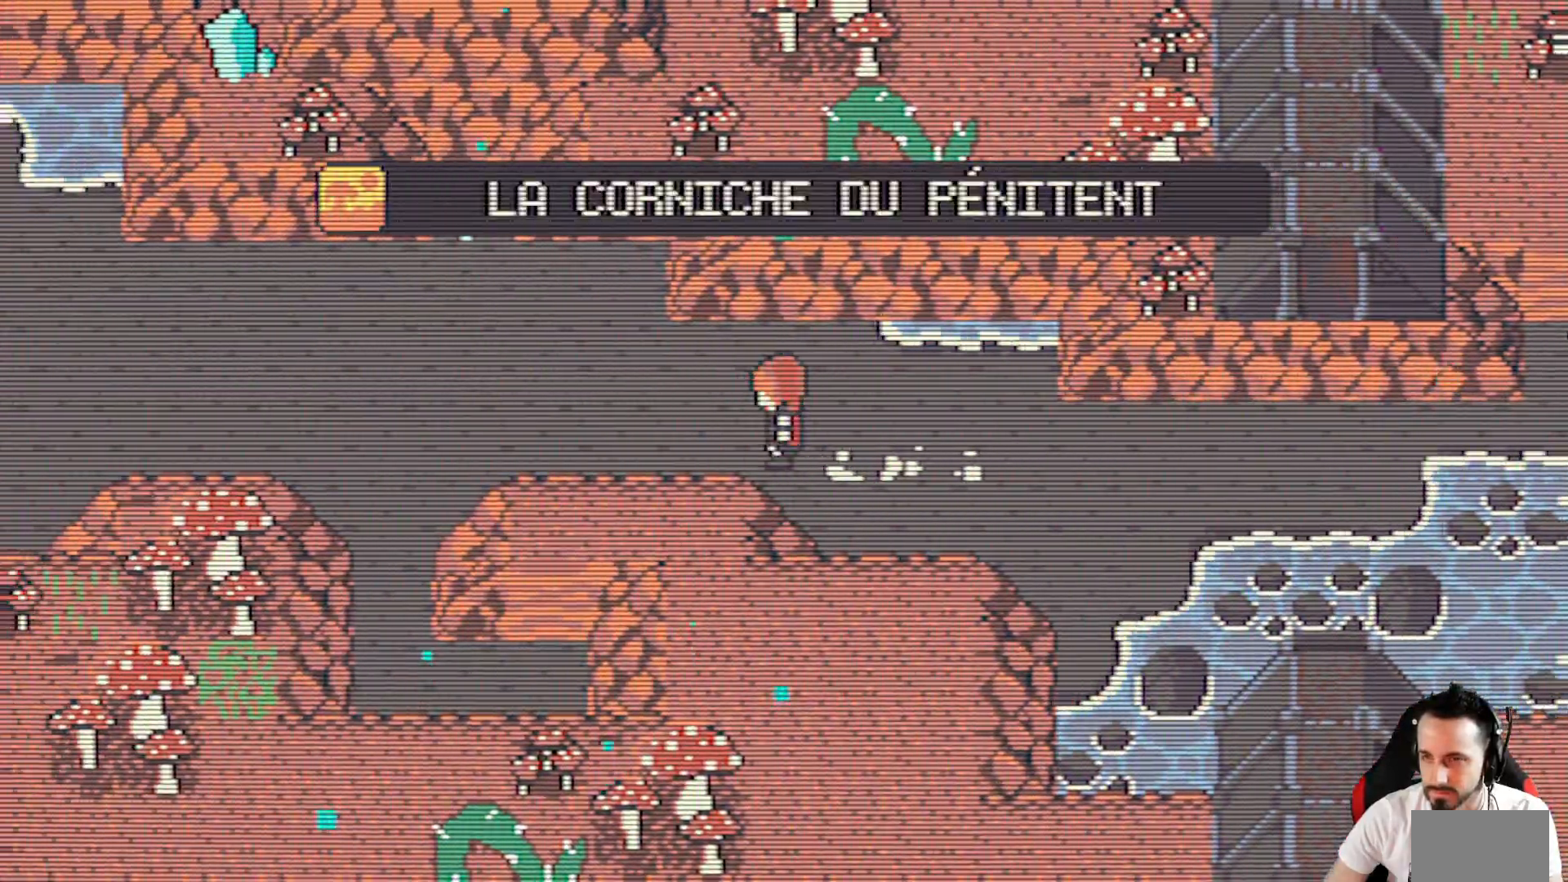
{"keys": ["left", "x"], "events": [[300, "left", "down"]]}
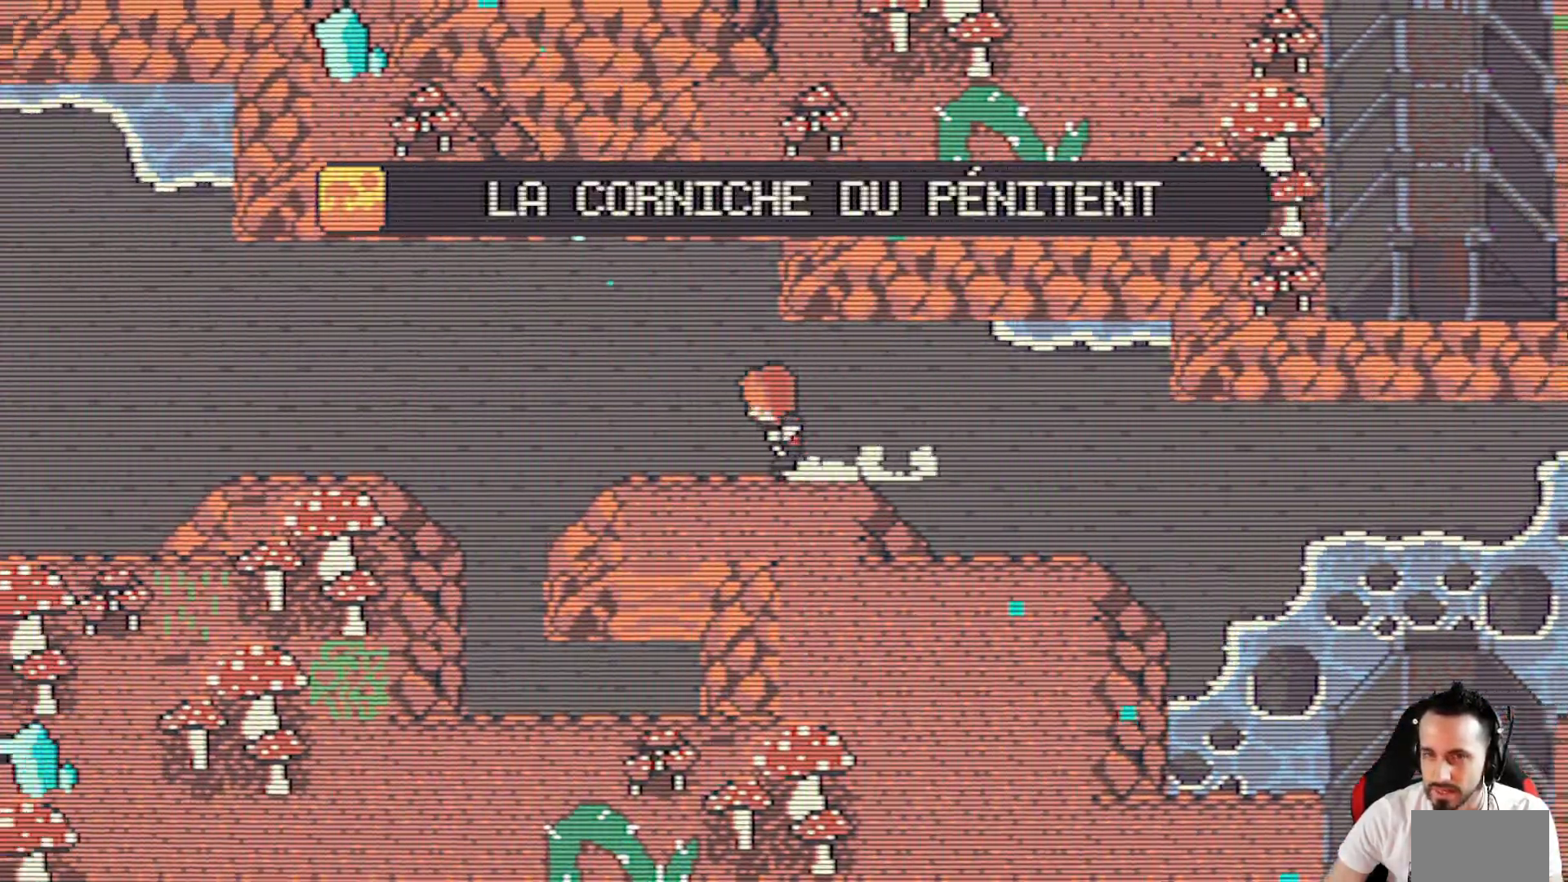
{"keys": ["down", "x"], "events": [[267, "down", "down"], [450, "left", "up"]]}
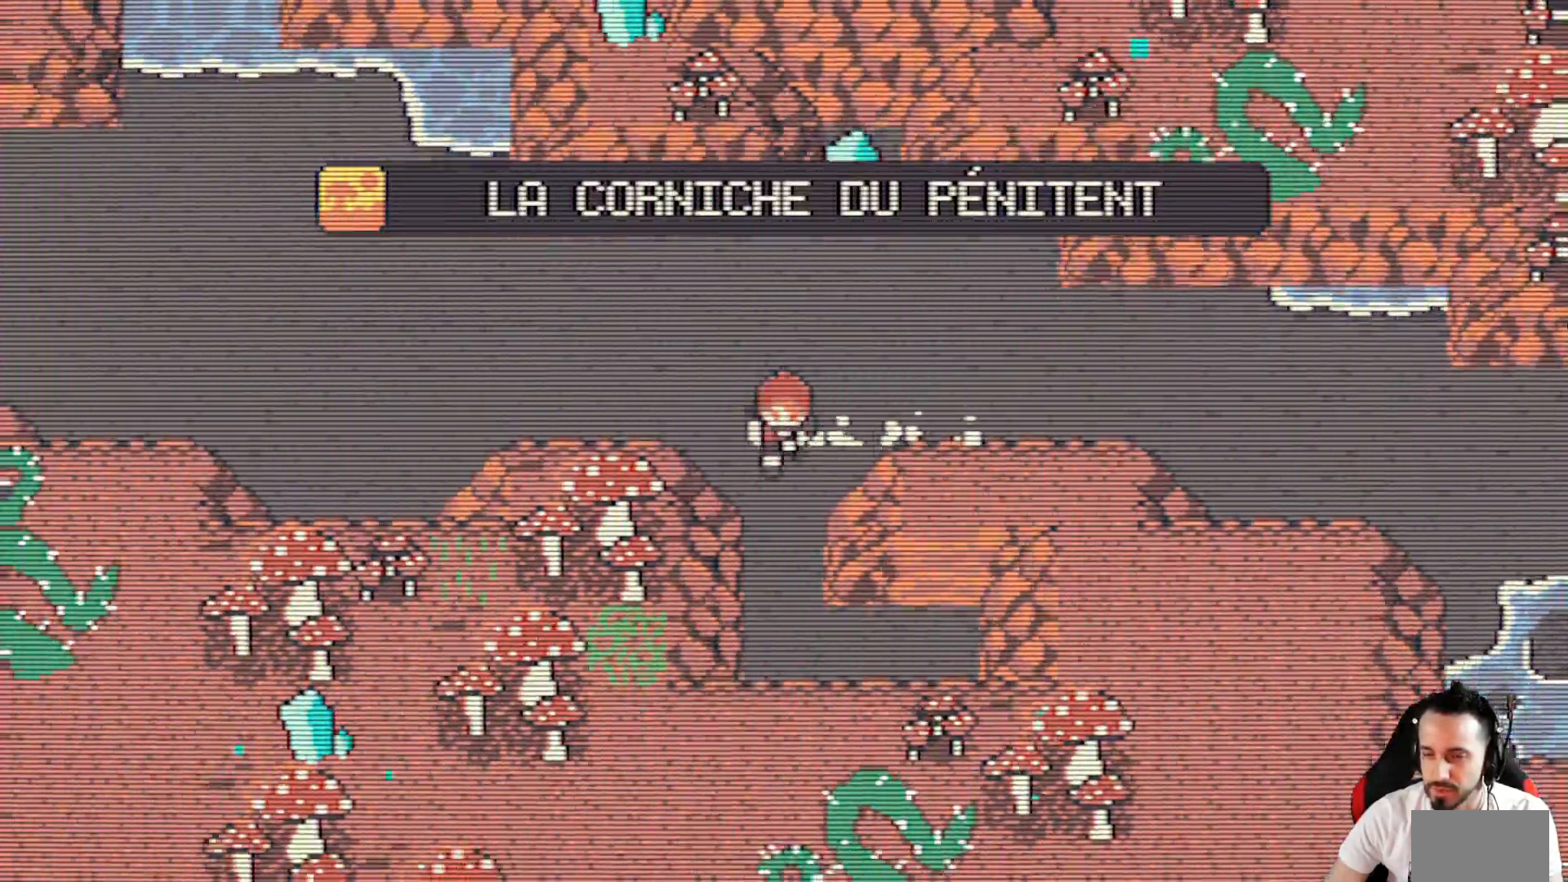
{"keys": ["right", "up", "x"], "events": [[100, "right", "down"], [384, "down", "up"], [467, "up", "down"]]}